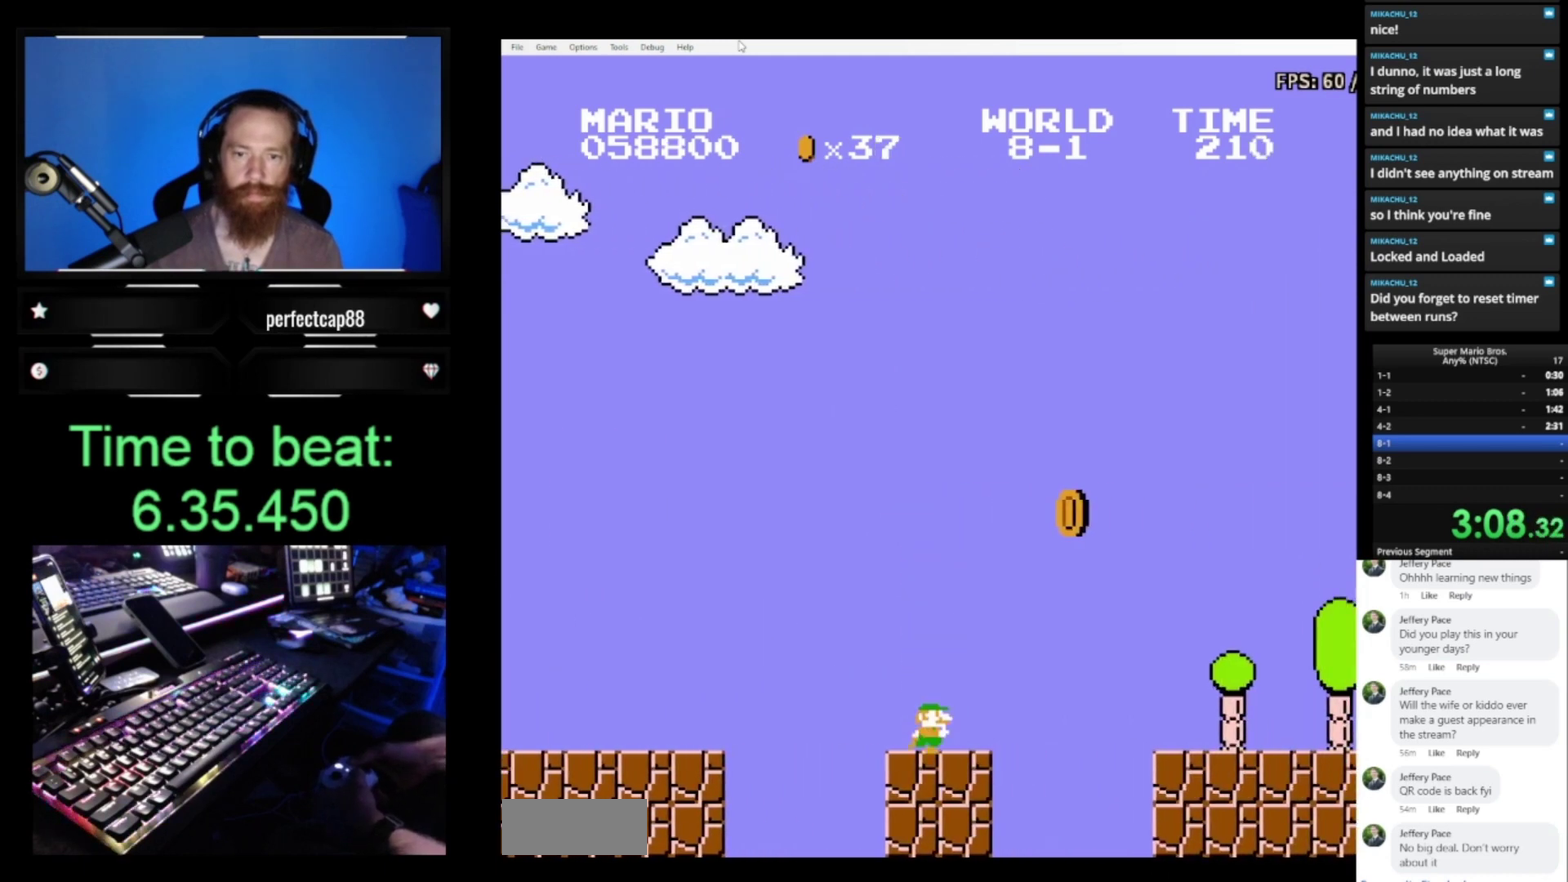
Gameplay with a controller (Nintendo layout); each line is a JSON object with the inputs held at the frame after it (dt_ms = milliseconds from this image to that frame). "events" lists button and stick changes between this image and that frame as [ms after this image, input, new state], when the widget could be followed in between. Not read: L3 R3.
{"dt_ms": 500, "buttons": ["B", "DPAD_RIGHT"], "events": [[33, "A", "down"], [267, "A", "up"]]}
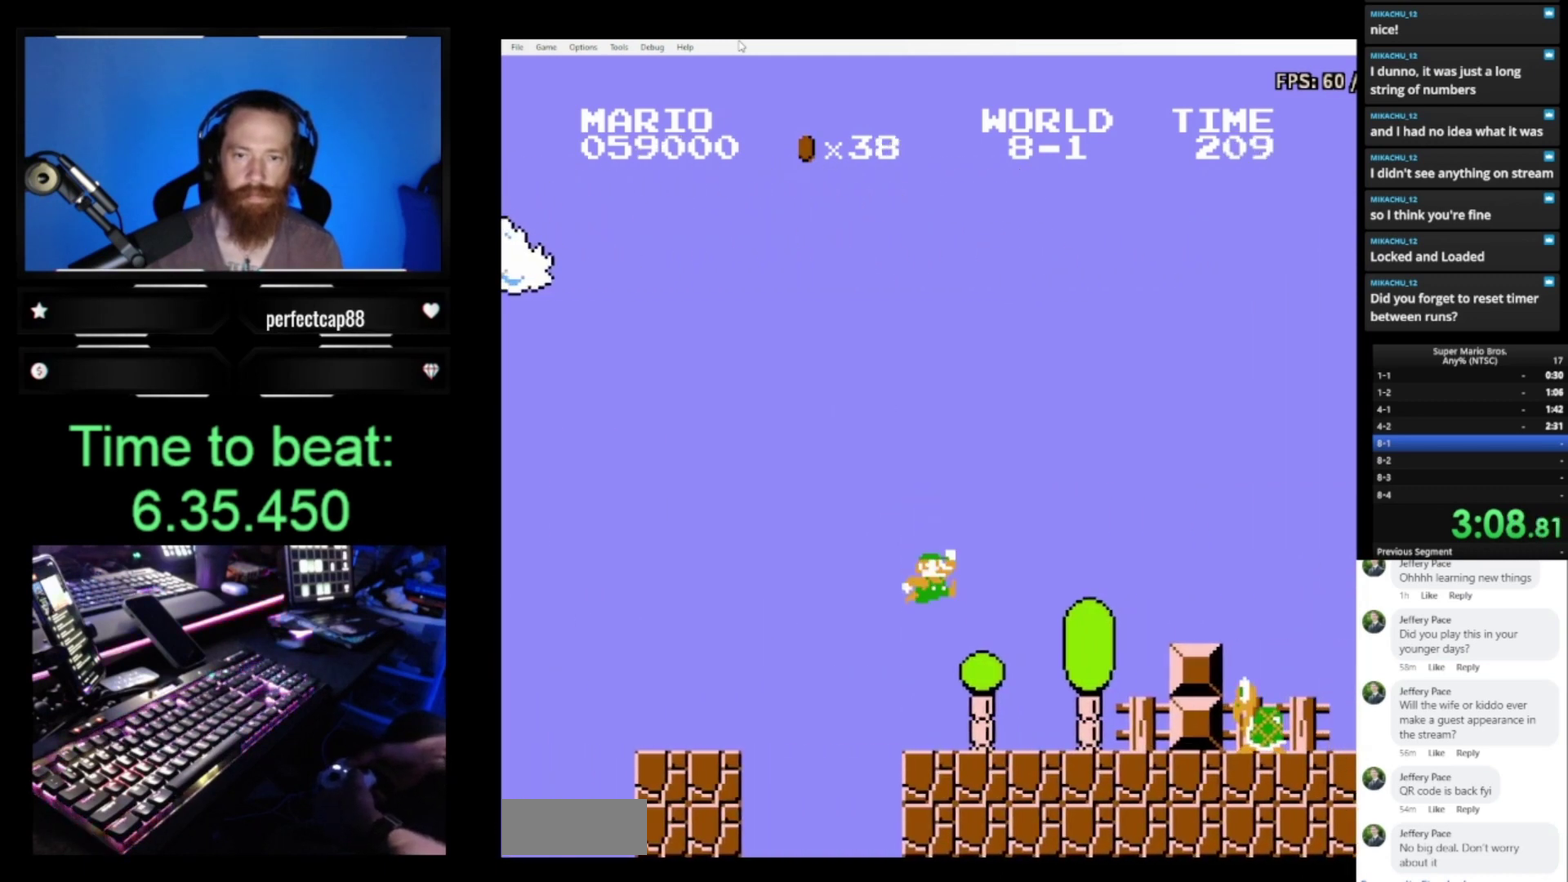
{"dt_ms": 500, "buttons": ["A", "B", "DPAD_RIGHT"], "events": [[300, "A", "down"]]}
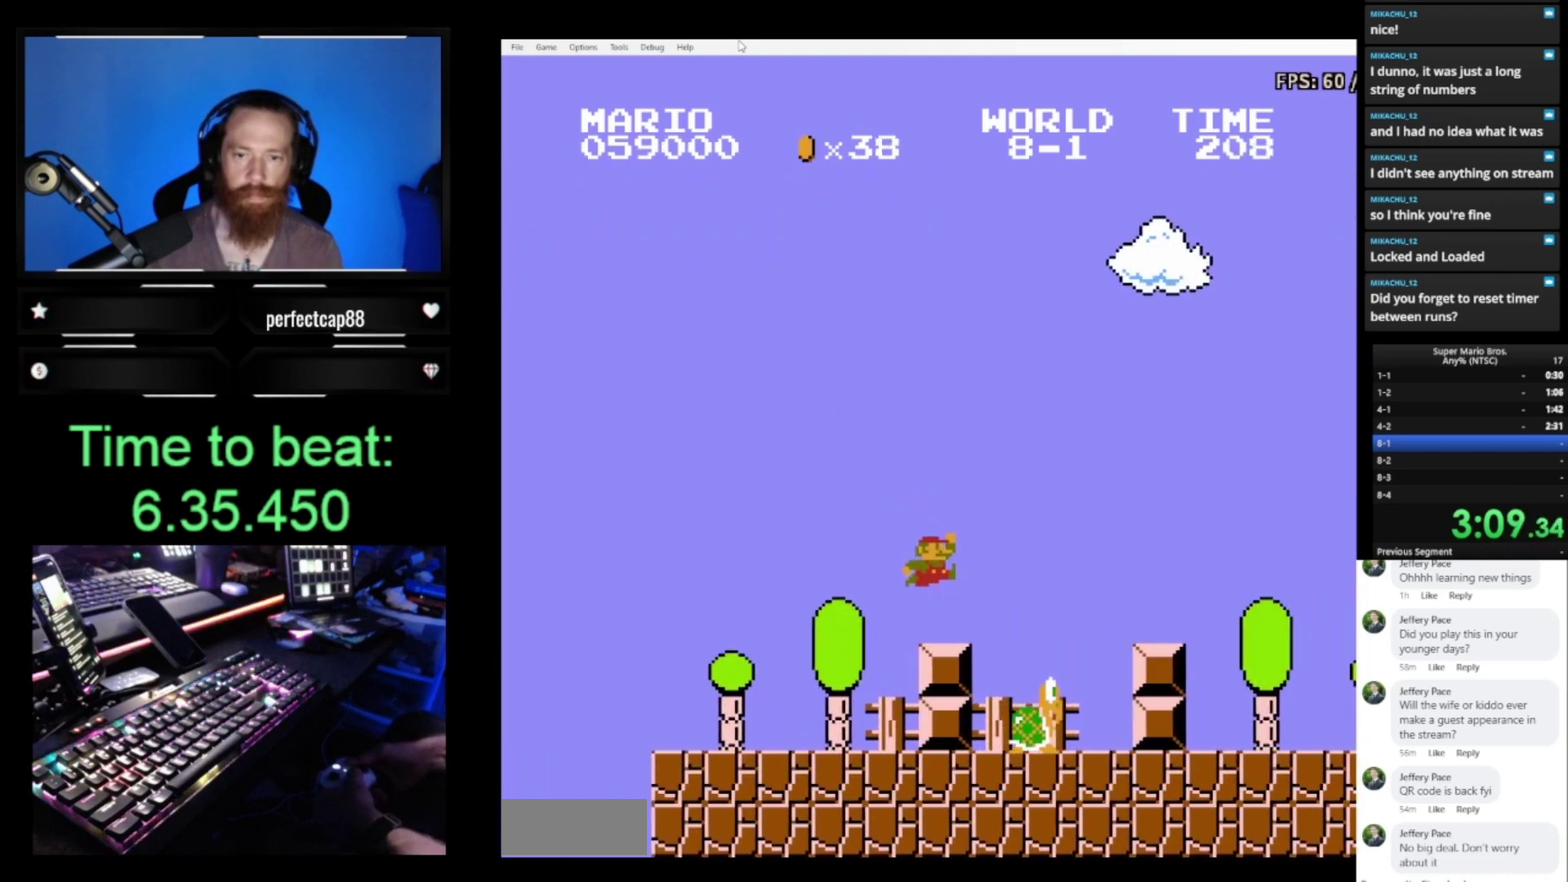
{"dt_ms": 500, "buttons": ["B", "DPAD_RIGHT"], "events": [[400, "A", "up"]]}
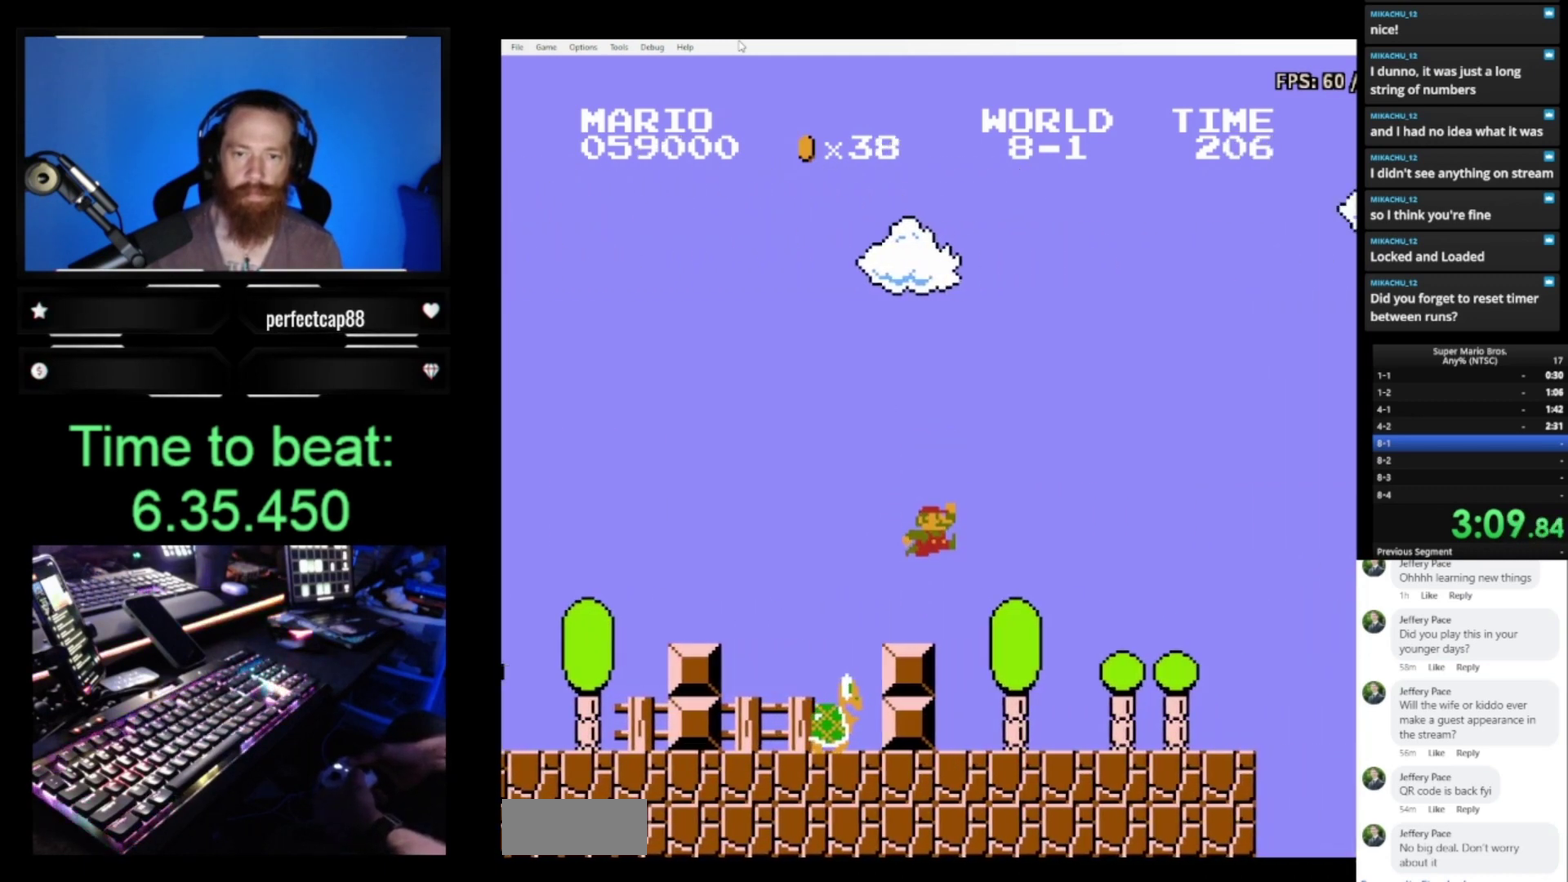
{"dt_ms": 500, "buttons": ["A", "B", "DPAD_RIGHT"], "events": [[467, "A", "down"]]}
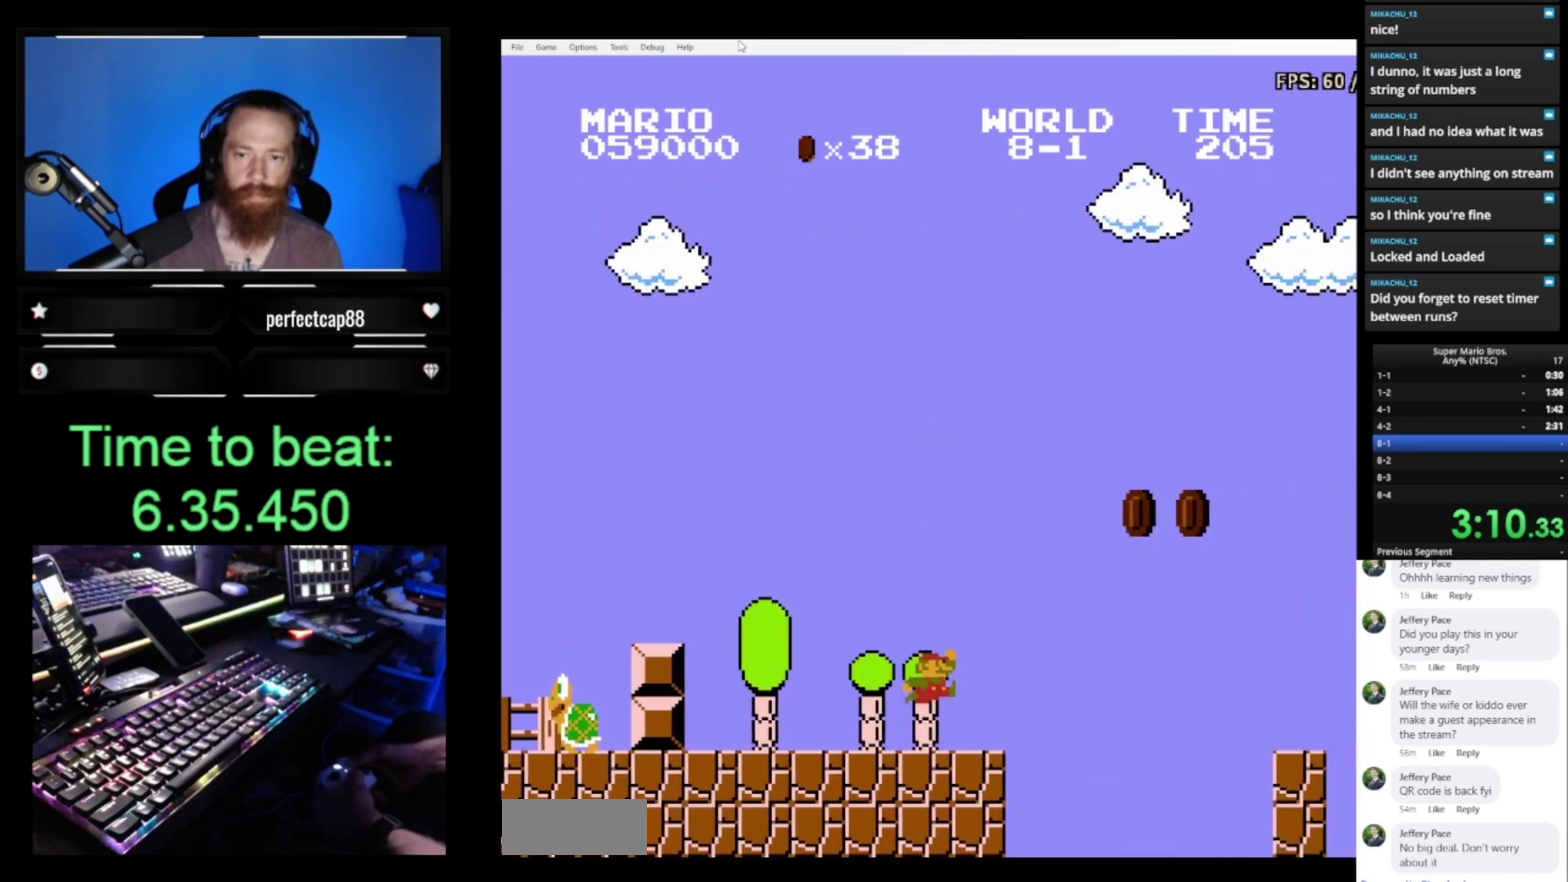
{"dt_ms": 500, "buttons": ["B", "DPAD_RIGHT"], "events": [[300, "A", "up"]]}
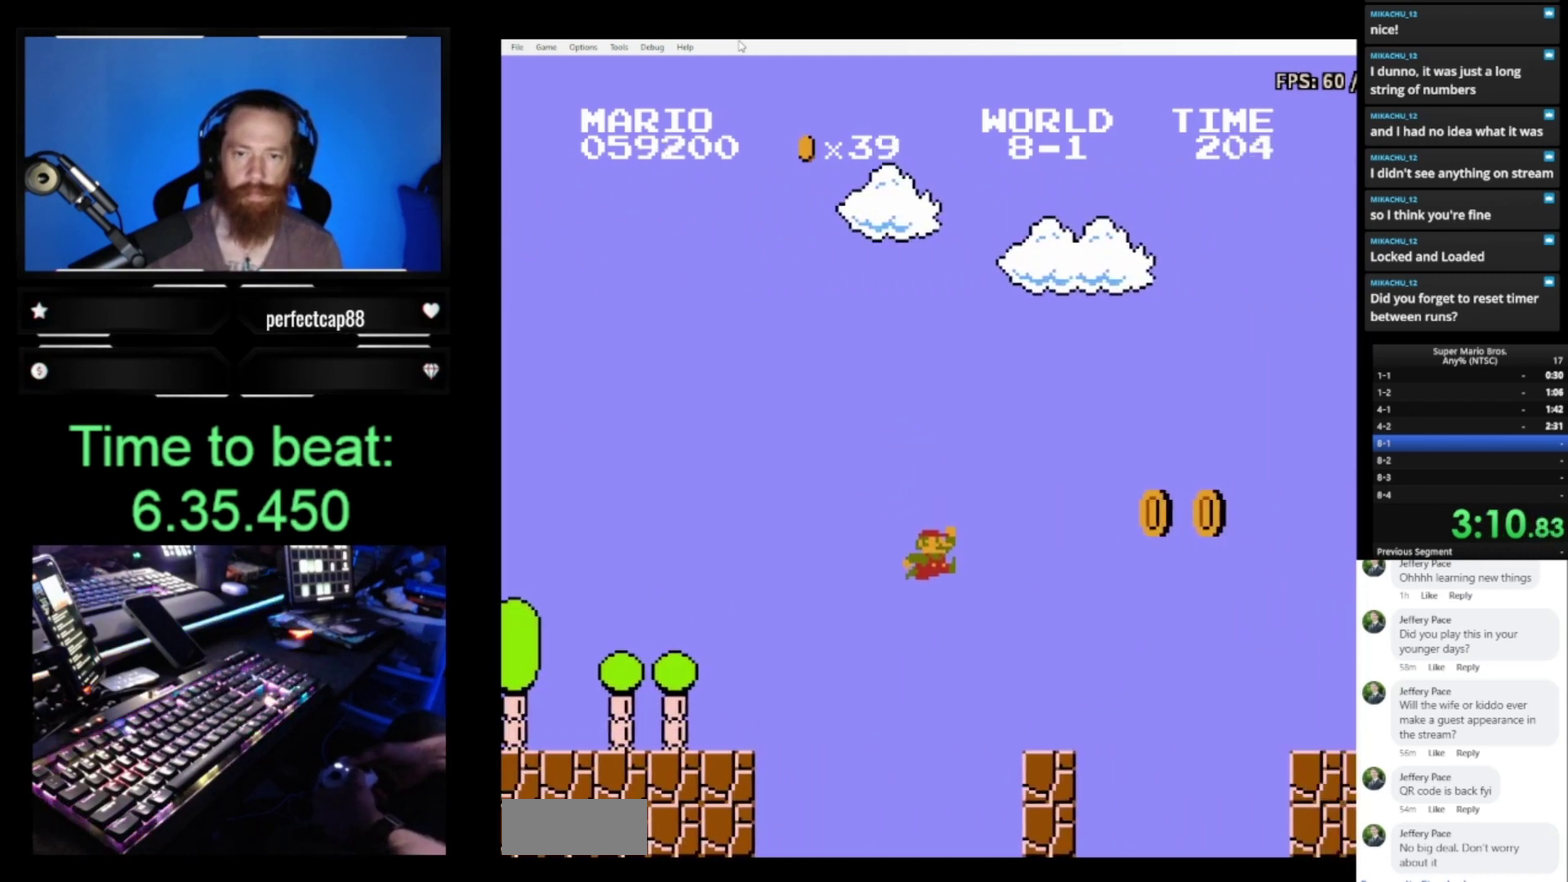
{"dt_ms": 500, "buttons": ["B", "DPAD_RIGHT"], "events": [[67, "DPAD_RIGHT", "up"], [233, "A", "down"], [233, "DPAD_RIGHT", "down"], [467, "A", "up"]]}
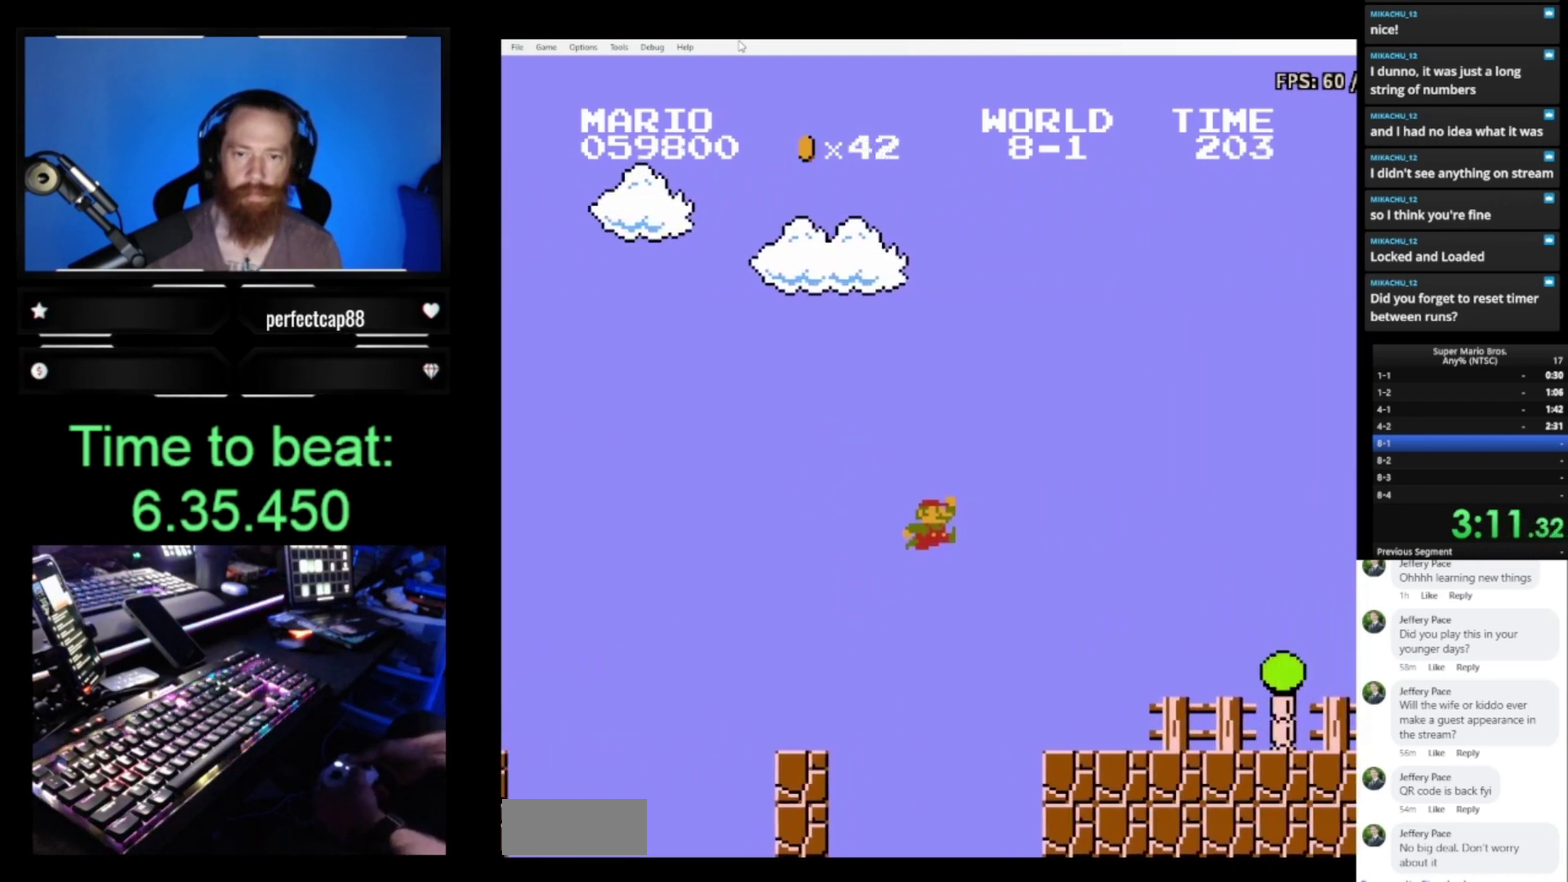
{"dt_ms": 500, "buttons": ["B", "DPAD_RIGHT"], "events": []}
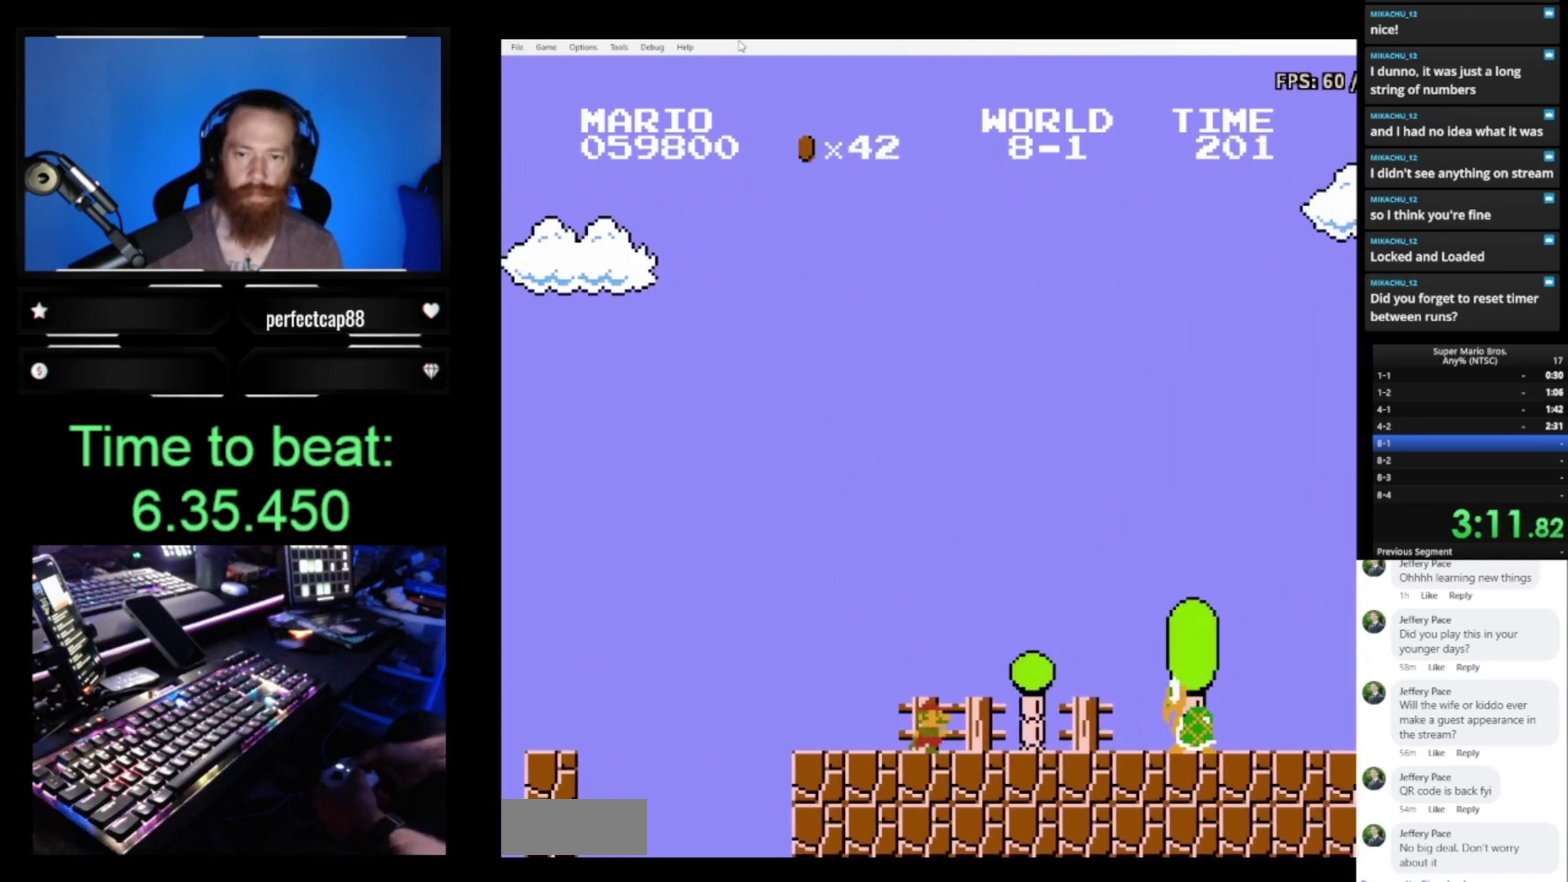
{"dt_ms": 500, "buttons": ["B", "DPAD_RIGHT"], "events": [[100, "A", "down"], [233, "A", "up"]]}
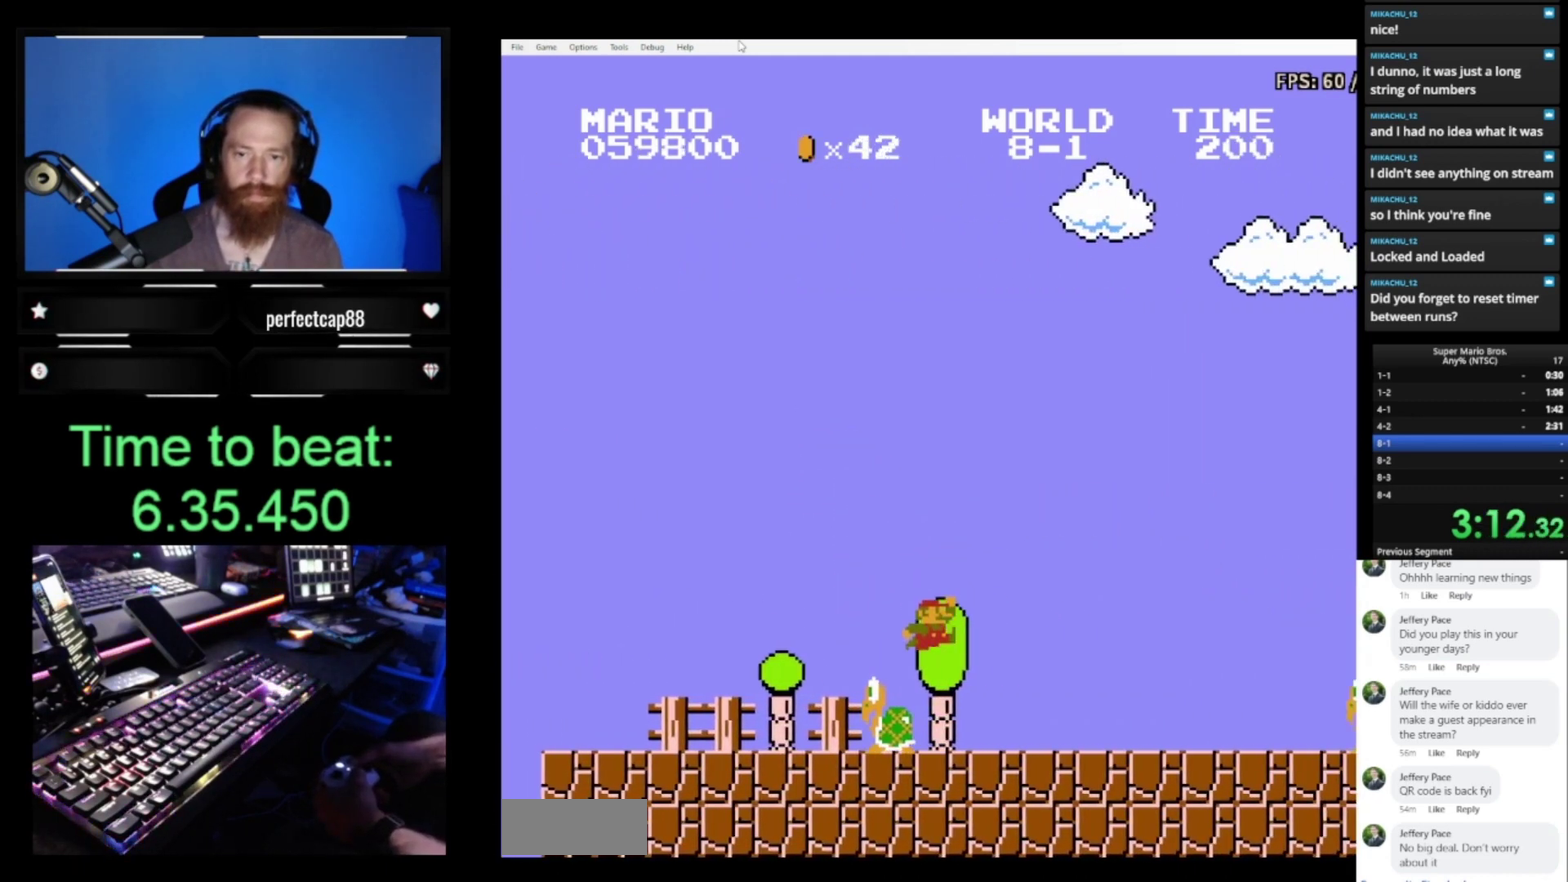
{"dt_ms": 1000, "buttons": ["B", "DPAD_LEFT"], "events": [[300, "A", "down"], [867, "A", "up"], [933, "DPAD_RIGHT", "up"], [1000, "DPAD_LEFT", "down"]]}
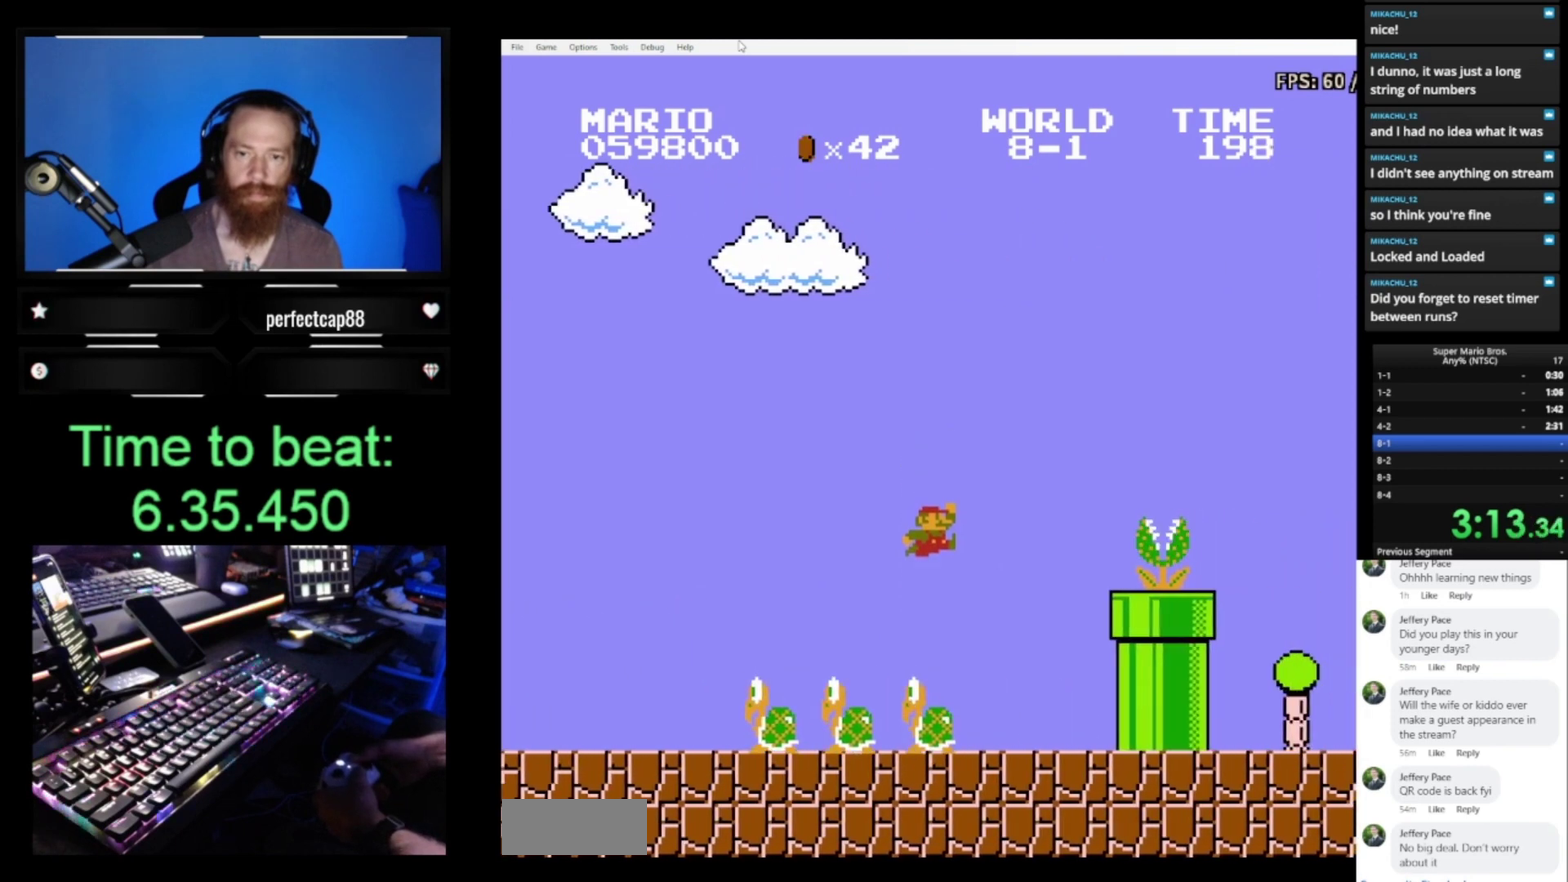
{"dt_ms": 500, "buttons": ["A", "B", "DPAD_UP", "DPAD_RIGHT"], "events": [[267, "A", "down"], [333, "DPAD_LEFT", "up"], [367, "DPAD_RIGHT", "down"], [433, "DPAD_UP", "down"]]}
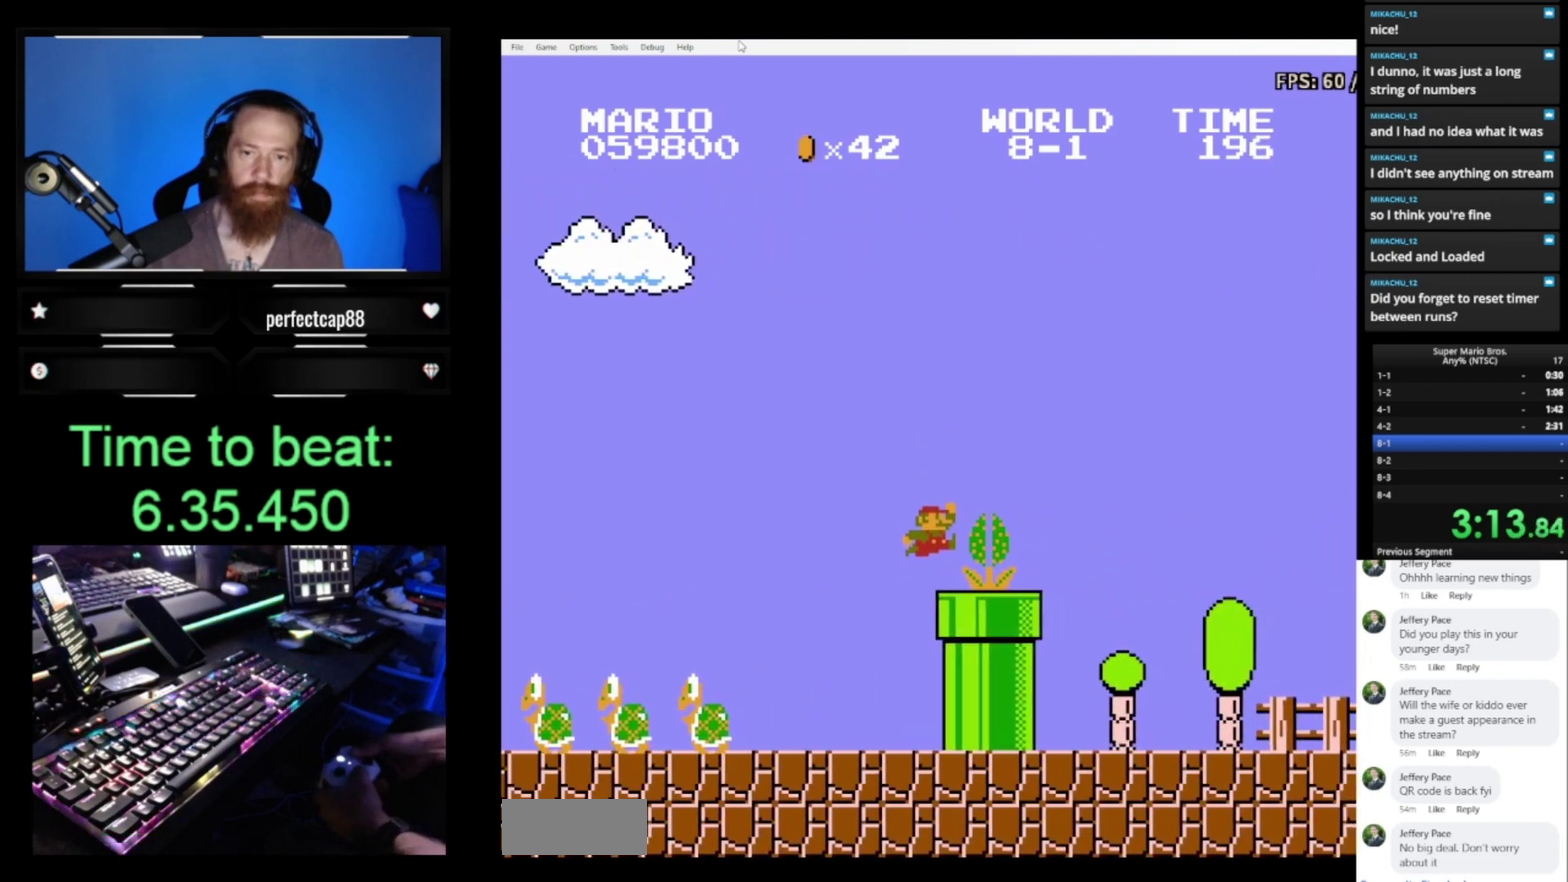
{"dt_ms": 500, "buttons": ["B", "DPAD_UP", "DPAD_RIGHT"], "events": [[400, "A", "up"]]}
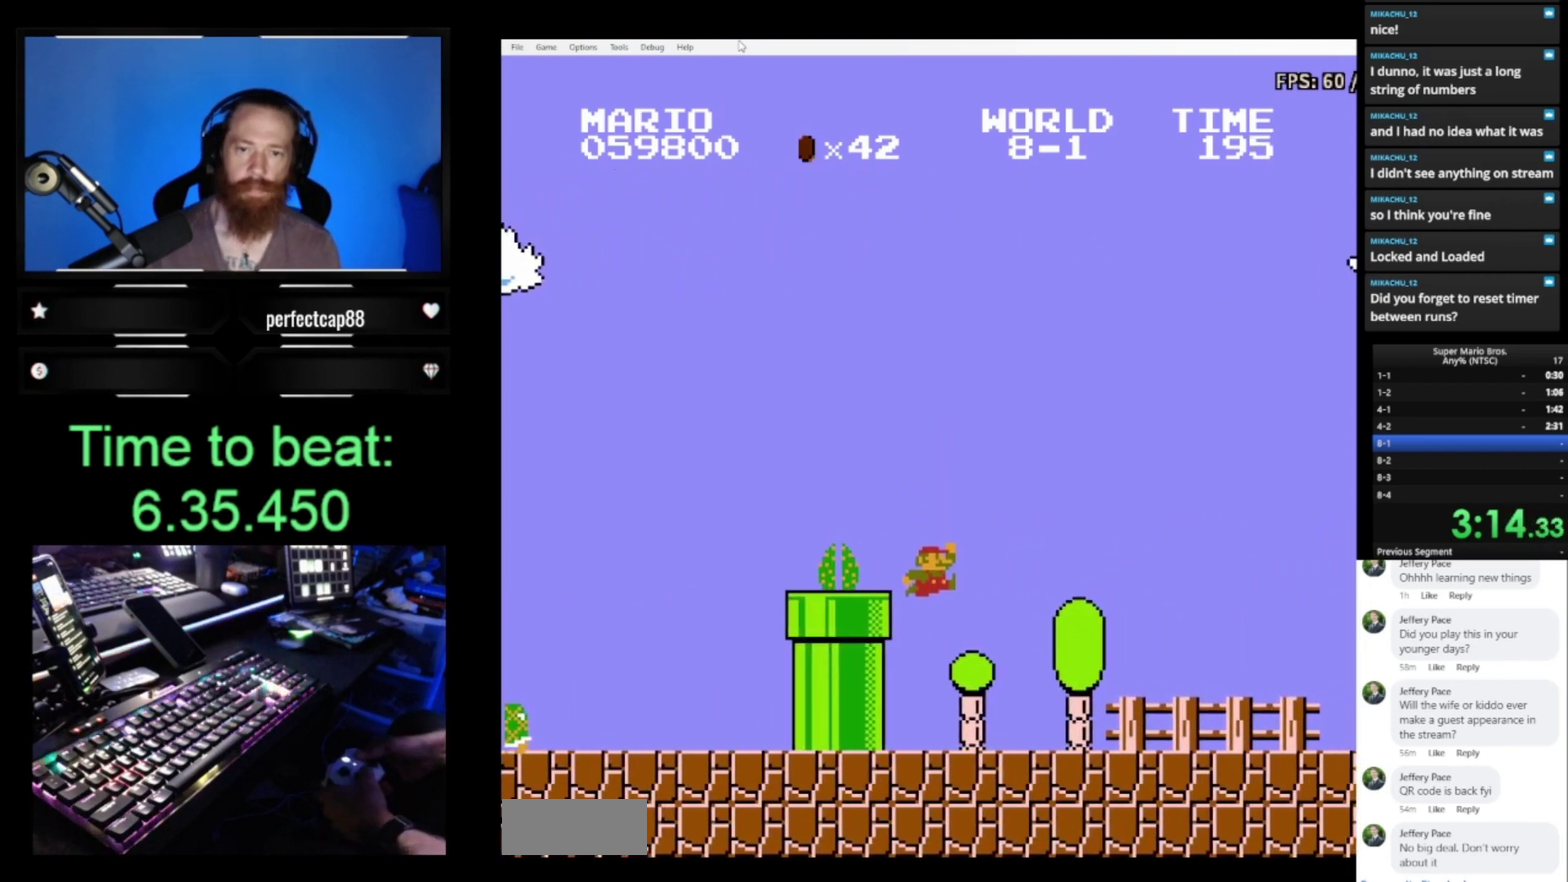
{"dt_ms": 500, "buttons": ["B", "DPAD_UP", "DPAD_RIGHT"], "events": []}
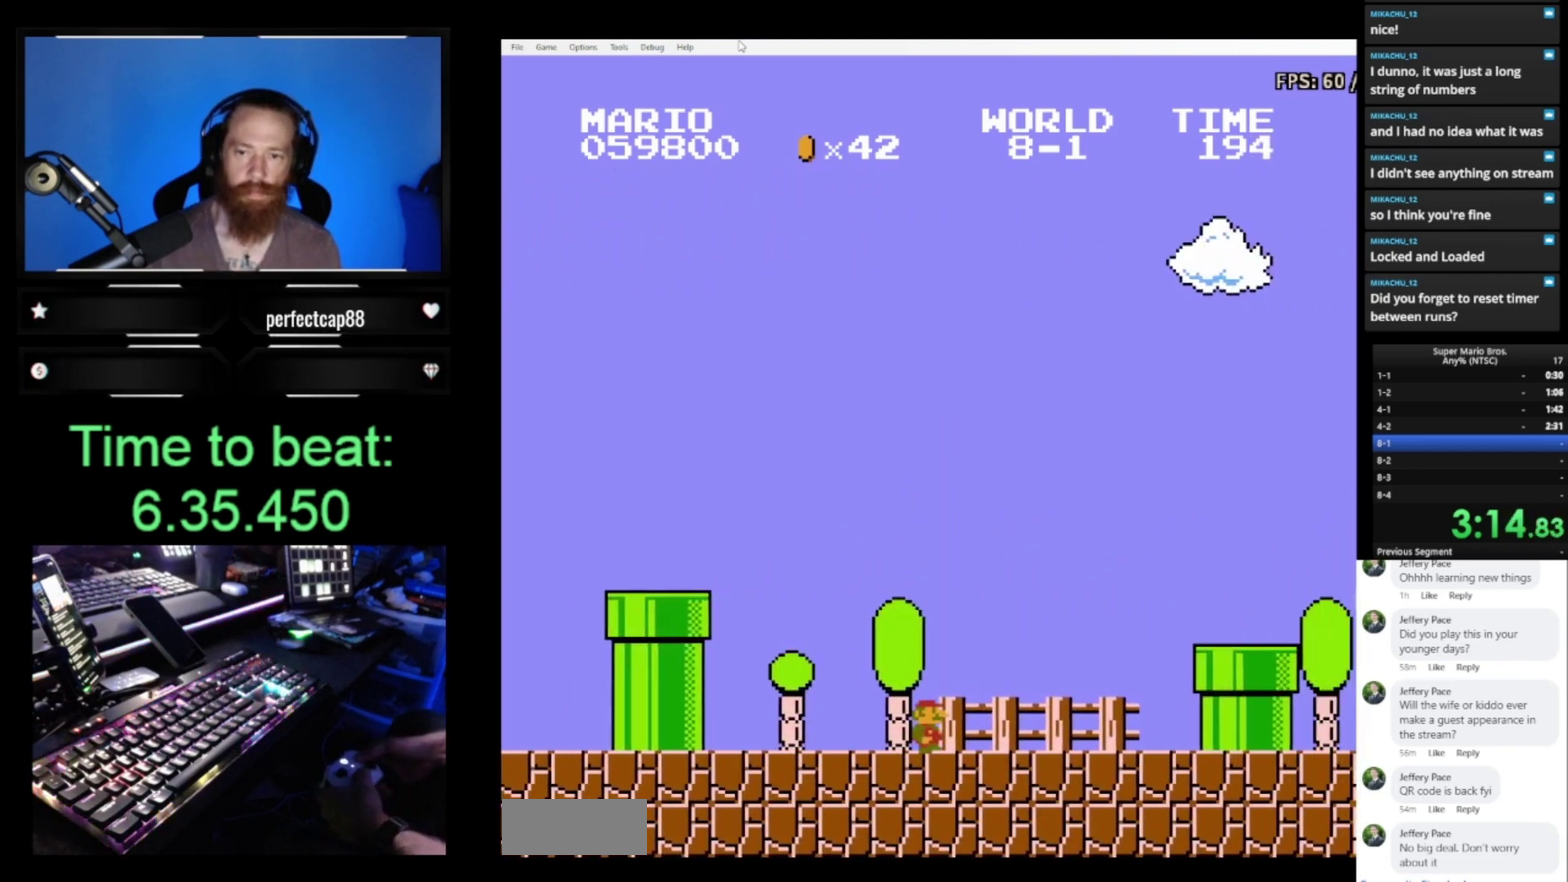
{"dt_ms": 500, "buttons": ["A", "B", "DPAD_RIGHT"], "events": [[200, "DPAD_UP", "up"], [267, "A", "down"]]}
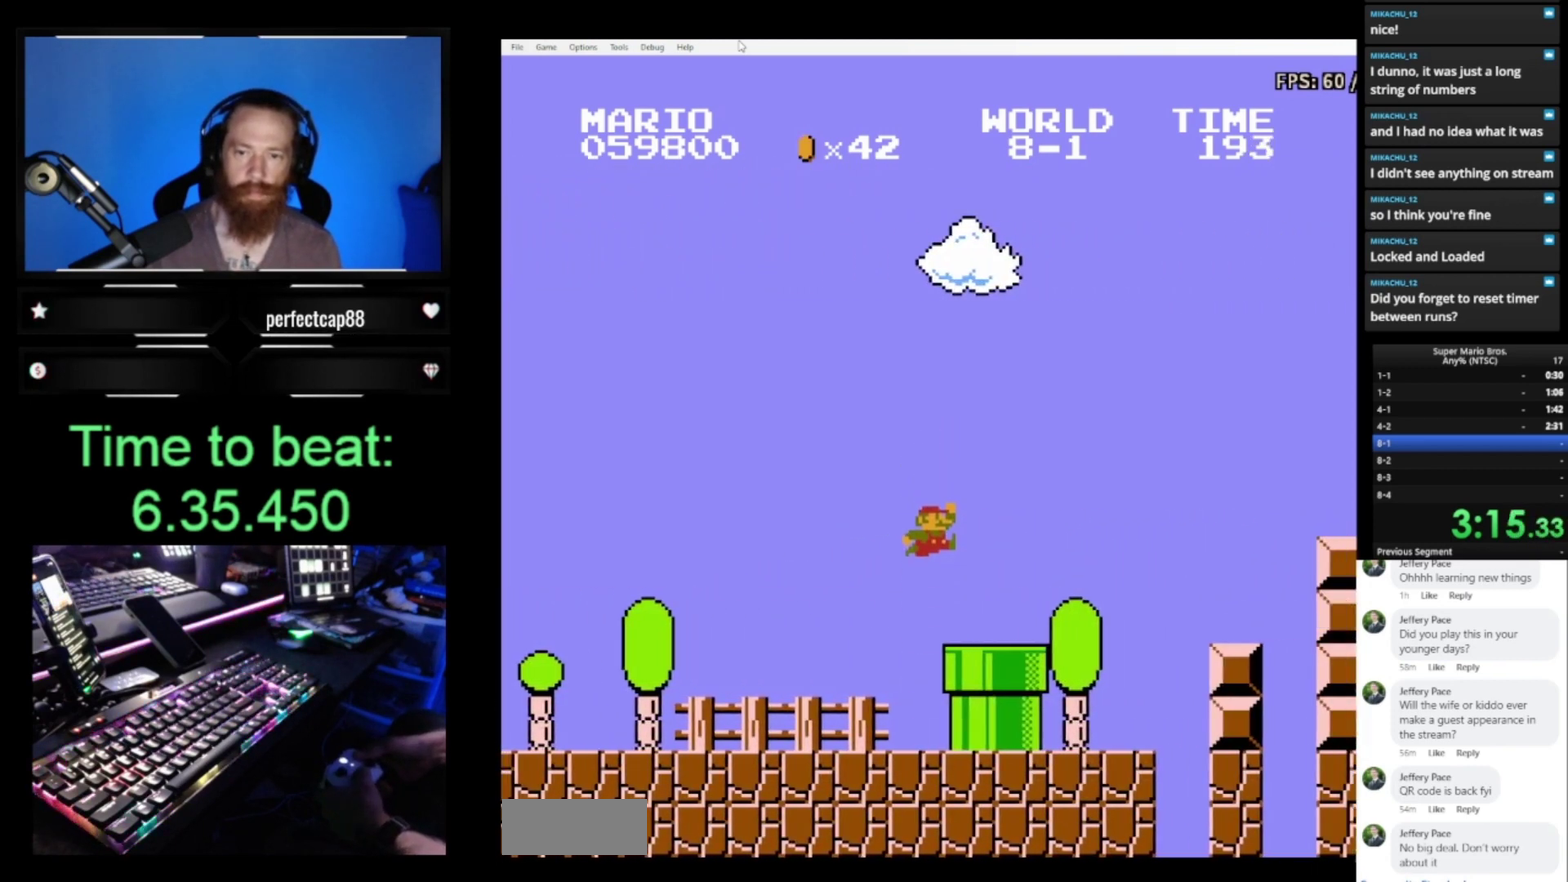
{"dt_ms": 500, "buttons": ["B", "DPAD_UP", "DPAD_LEFT"], "events": [[33, "DPAD_RIGHT", "up"], [100, "DPAD_LEFT", "down"], [133, "A", "up"], [167, "DPAD_UP", "down"]]}
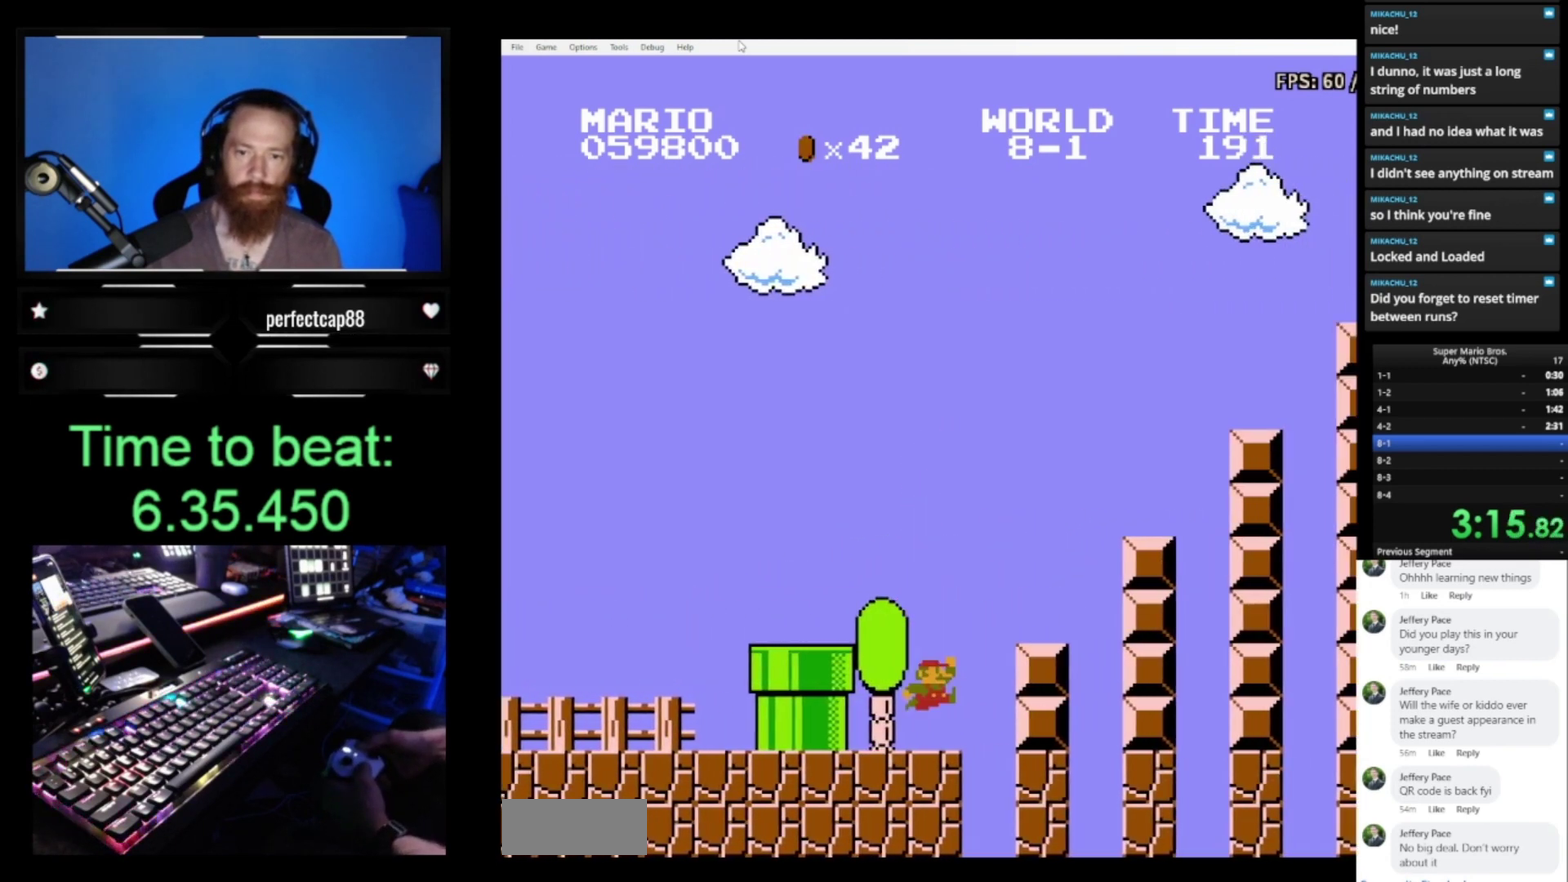
{"dt_ms": 500, "buttons": ["A", "B", "DPAD_RIGHT"], "events": [[133, "A", "down"], [133, "DPAD_LEFT", "up"], [133, "DPAD_UP", "up"], [467, "DPAD_RIGHT", "down"]]}
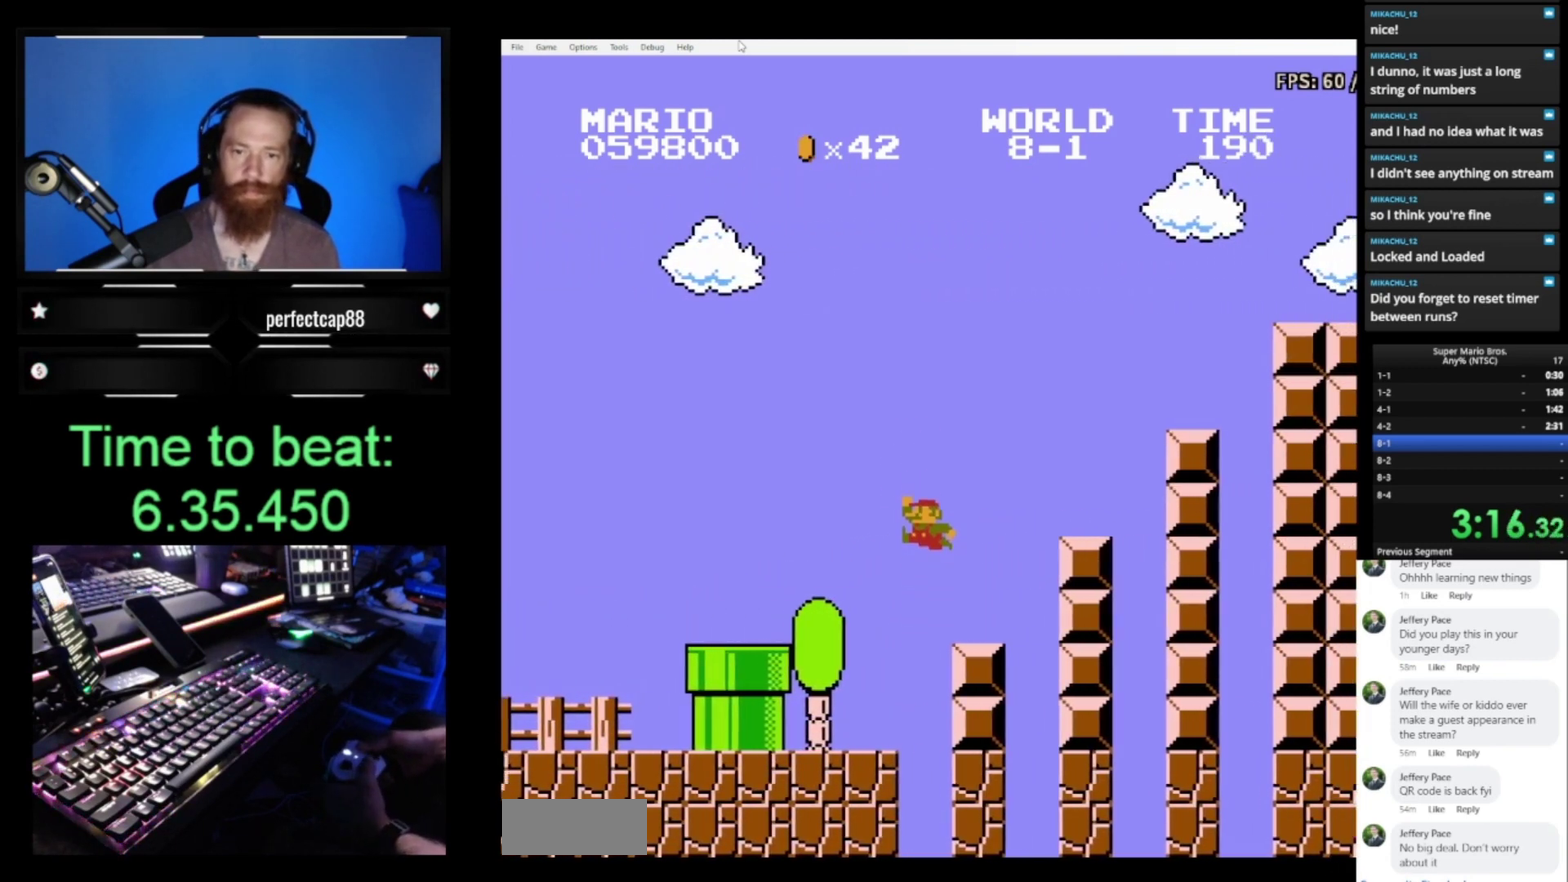
{"dt_ms": 500, "buttons": ["A", "B"], "events": [[67, "DPAD_RIGHT", "up"], [200, "A", "up"], [267, "DPAD_LEFT", "down"], [367, "DPAD_UP", "down"], [400, "A", "down"], [433, "DPAD_UP", "up"], [500, "DPAD_LEFT", "up"]]}
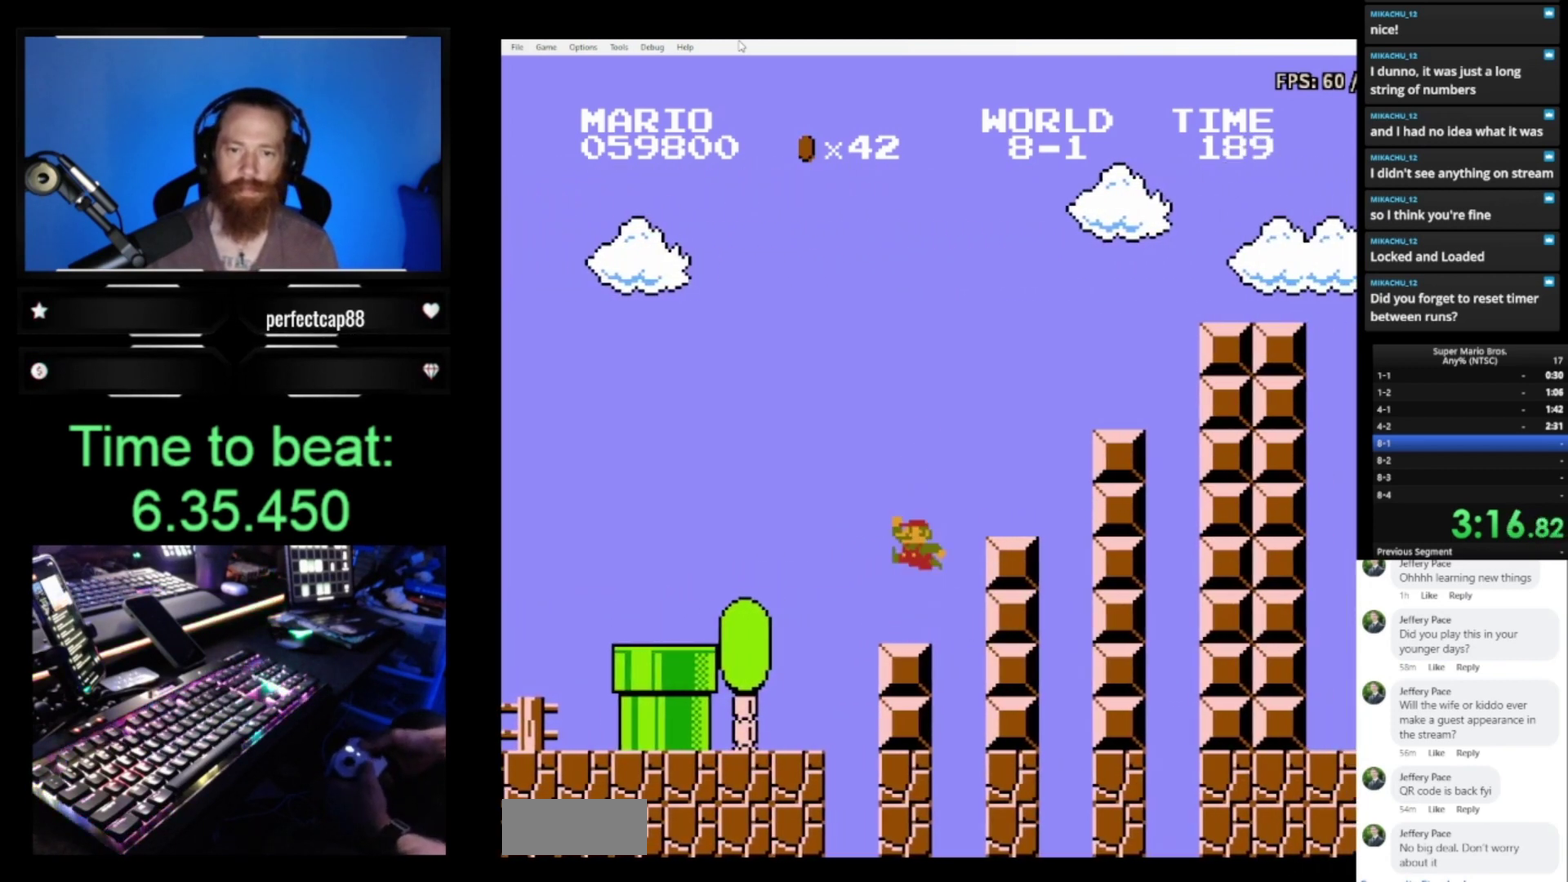
{"dt_ms": 500, "buttons": ["A", "B", "DPAD_UP", "DPAD_RIGHT"], "events": [[33, "DPAD_RIGHT", "down"], [433, "DPAD_UP", "down"]]}
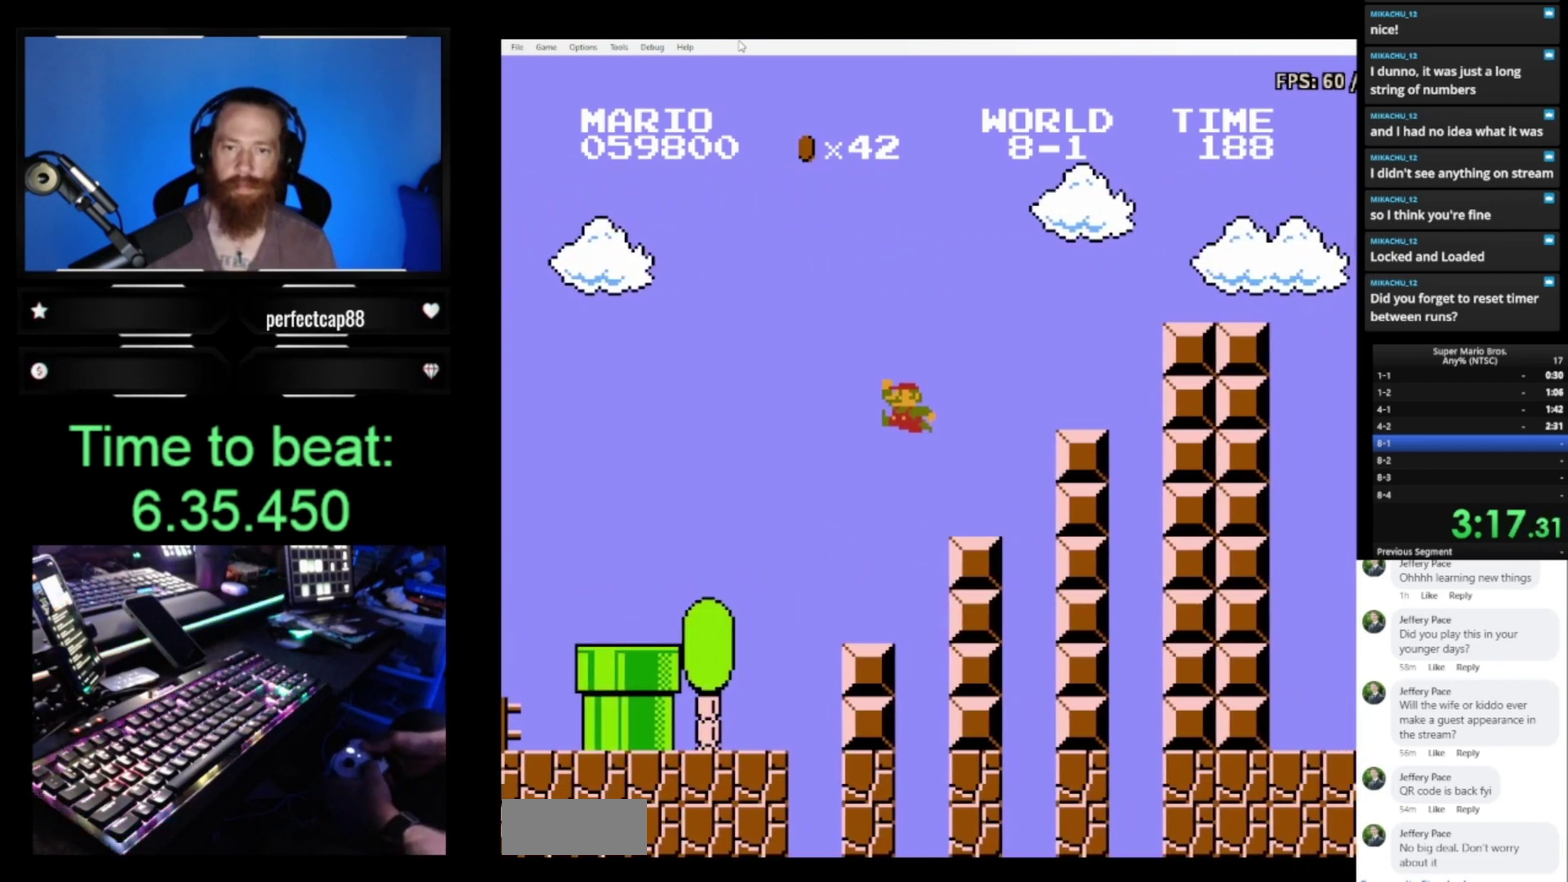
{"dt_ms": 500, "buttons": ["B"], "events": [[133, "A", "up"], [133, "DPAD_RIGHT", "up"], [167, "DPAD_UP", "up"], [200, "A", "down"], [433, "A", "up"]]}
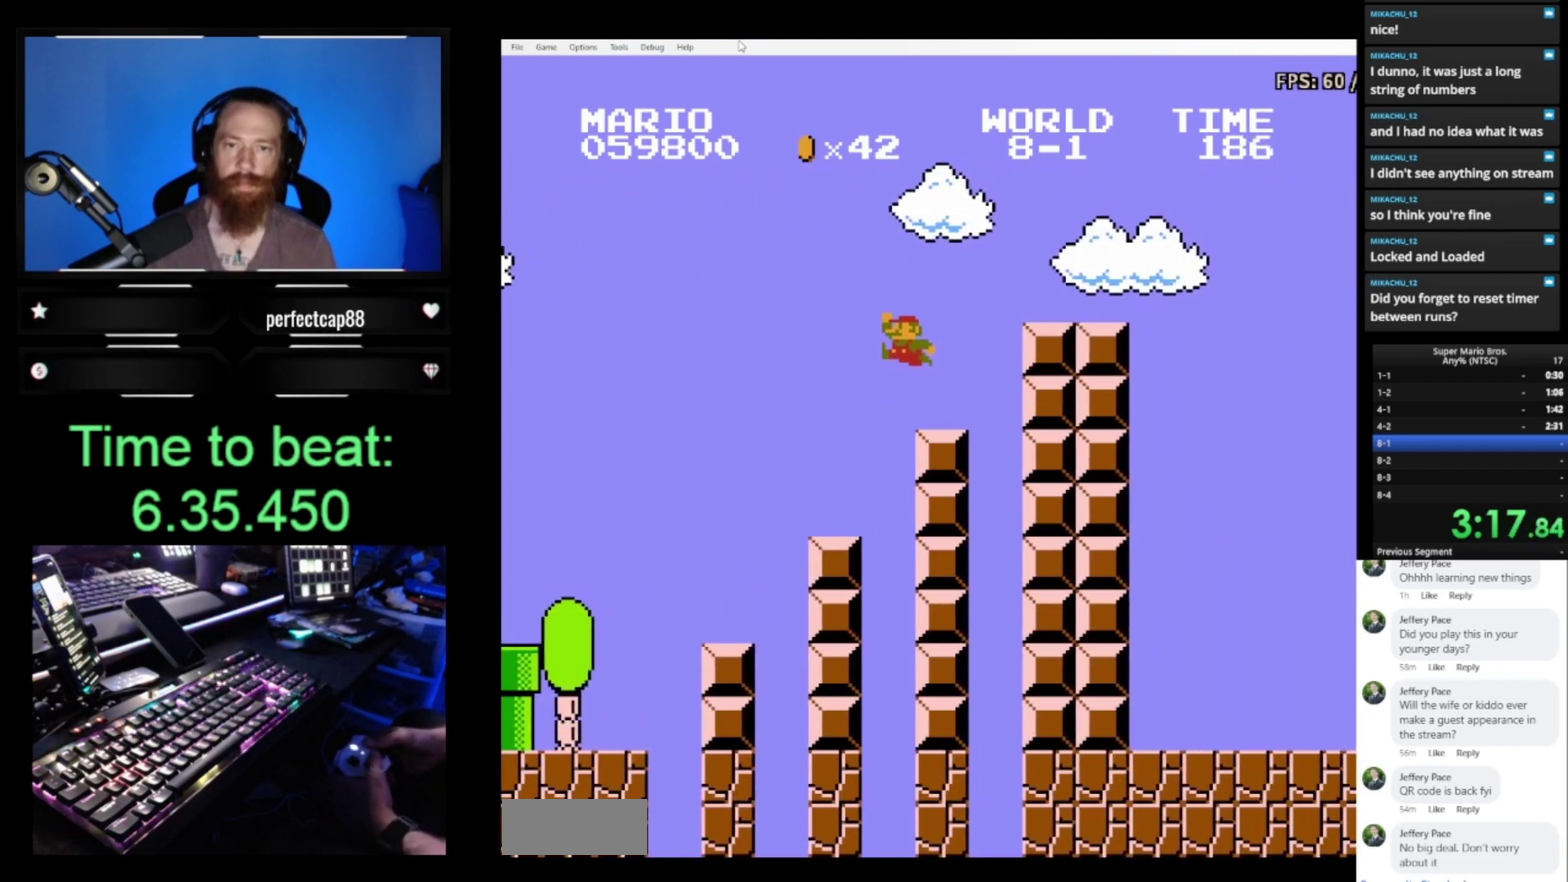
{"dt_ms": 500, "buttons": ["B", "DPAD_RIGHT"], "events": [[33, "DPAD_LEFT", "down"], [100, "DPAD_LEFT", "up"], [233, "A", "down"], [400, "DPAD_RIGHT", "down"], [433, "A", "up"]]}
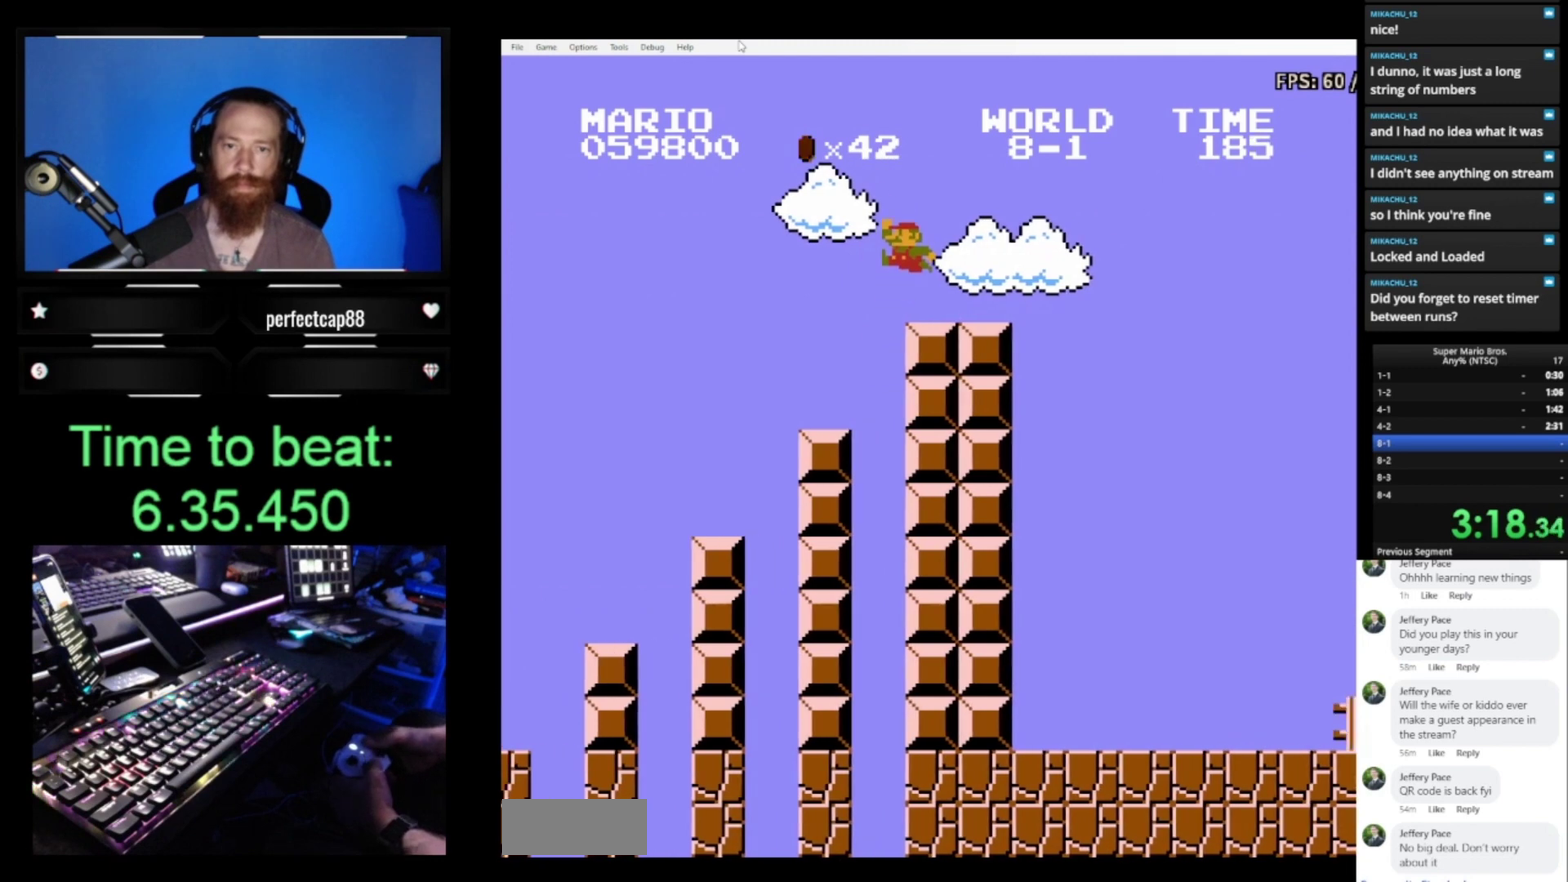
{"dt_ms": 500, "buttons": ["A", "B", "DPAD_RIGHT"], "events": [[233, "A", "down"]]}
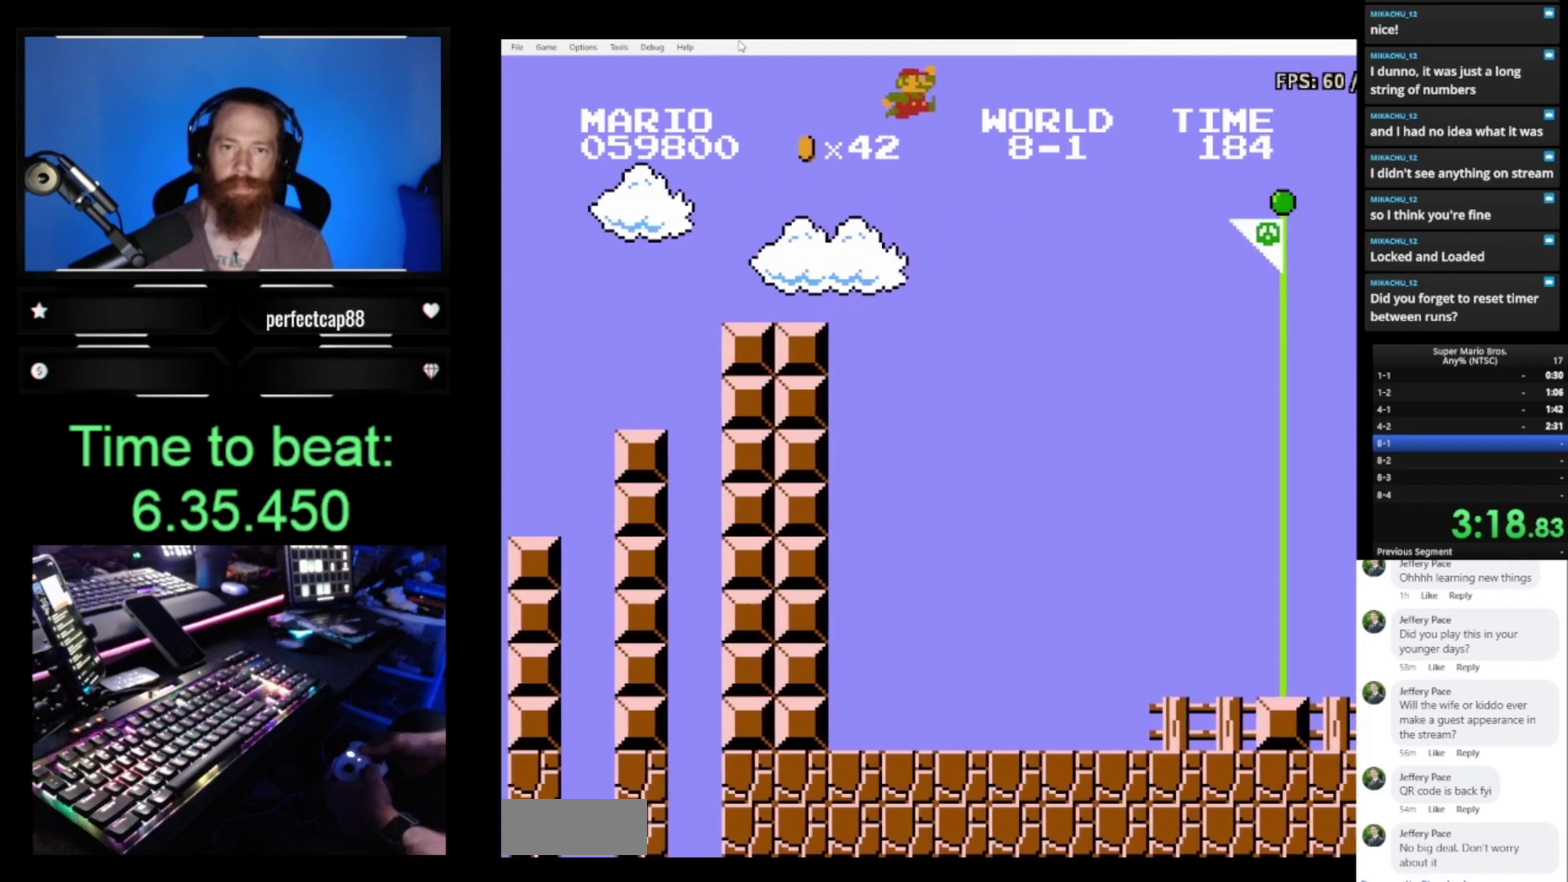
{"dt_ms": 500, "buttons": ["A", "B", "DPAD_RIGHT"], "events": []}
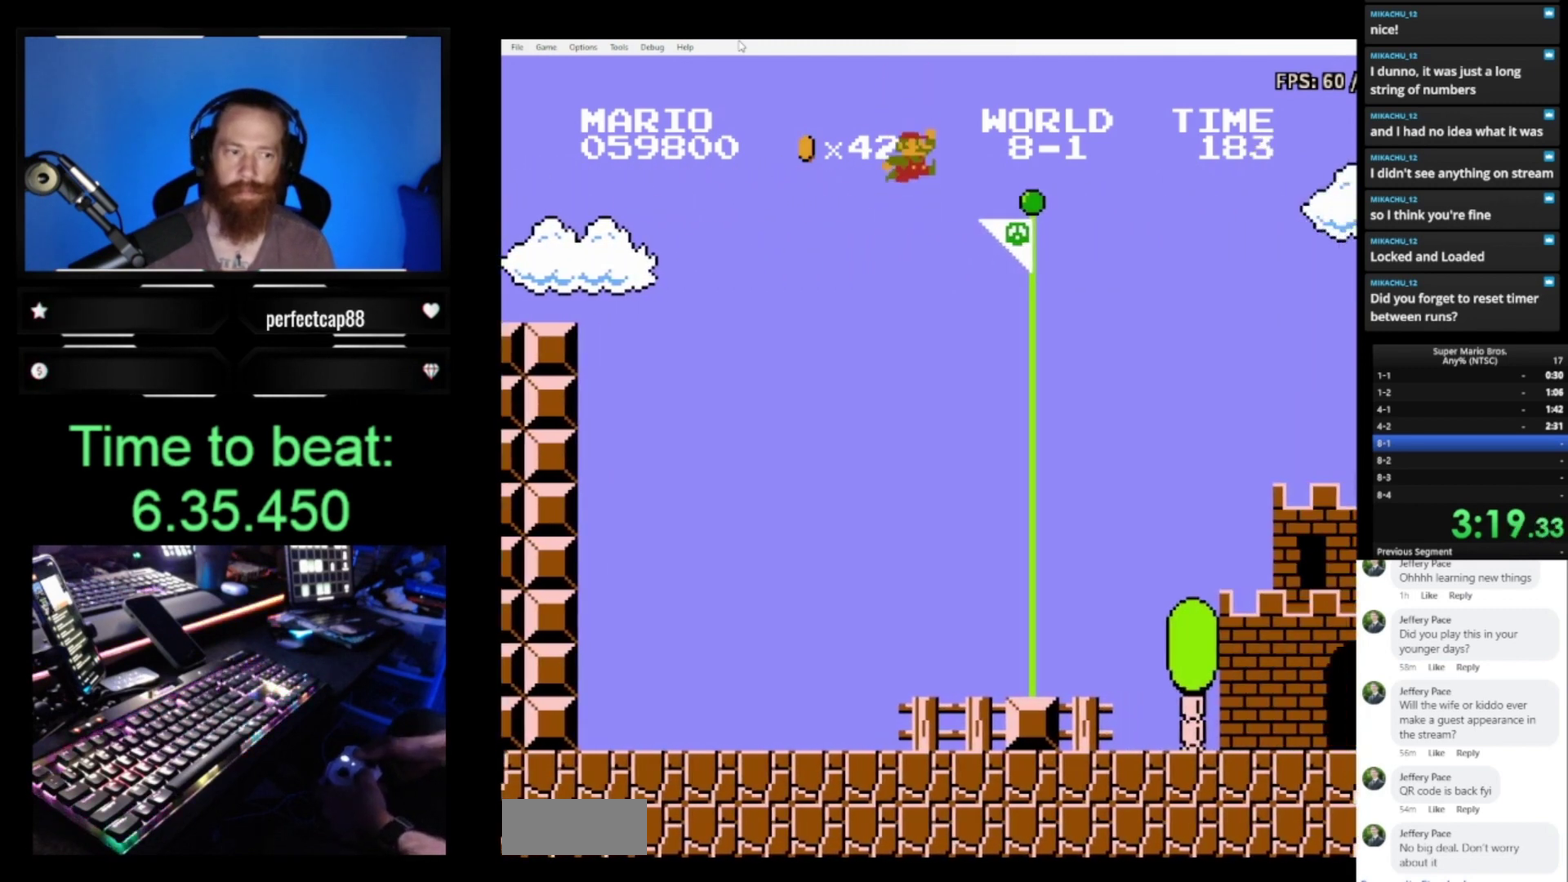
{"dt_ms": 500, "buttons": ["A", "B", "DPAD_RIGHT"], "events": []}
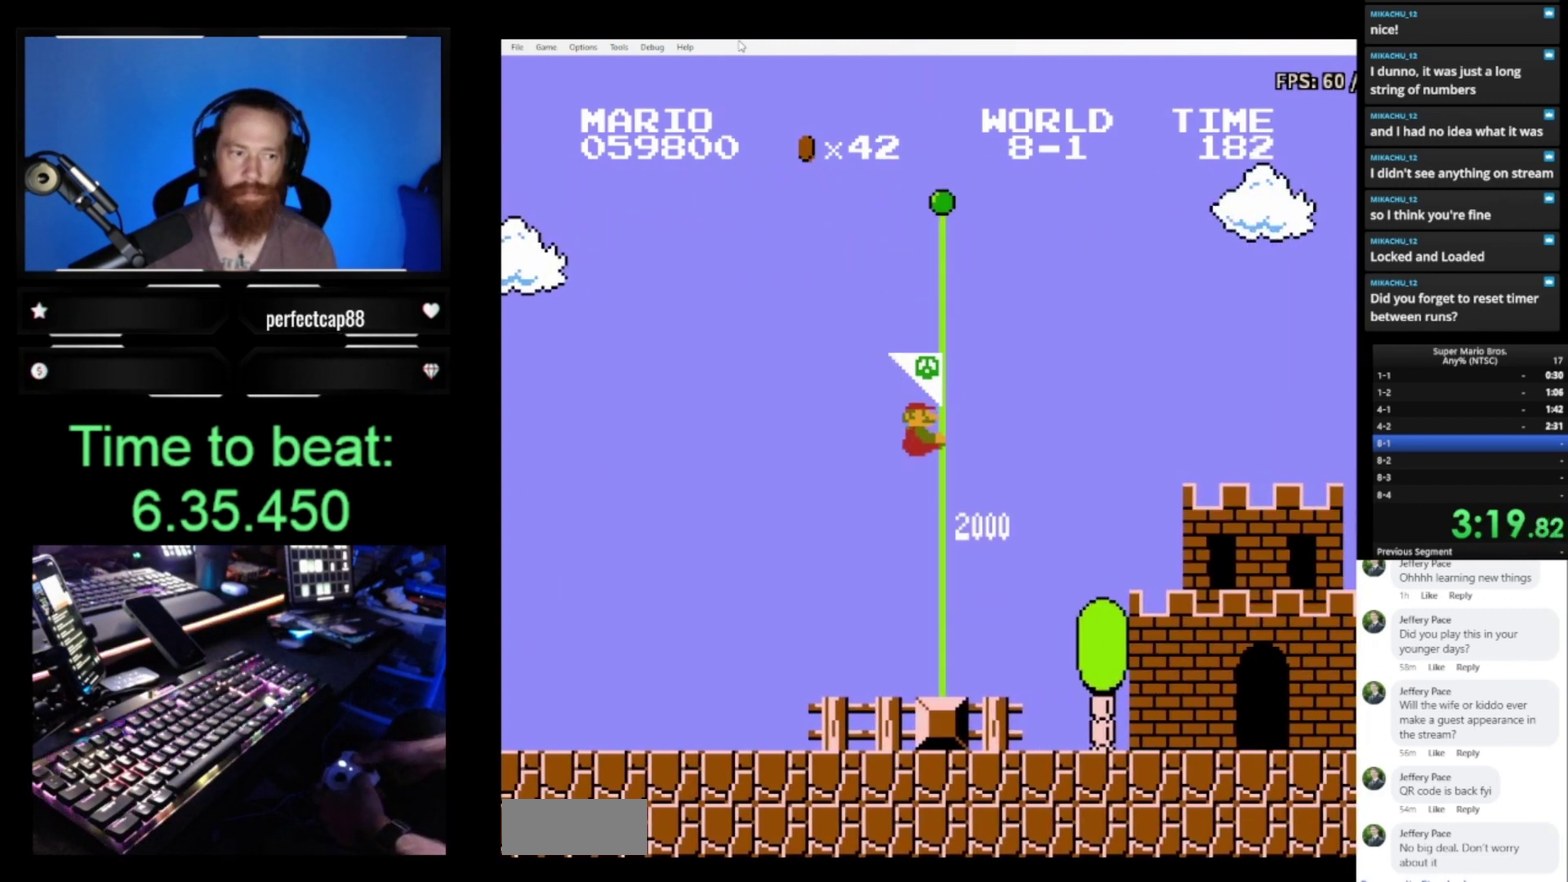
{"dt_ms": 500, "buttons": ["A", "B", "DPAD_RIGHT"], "events": []}
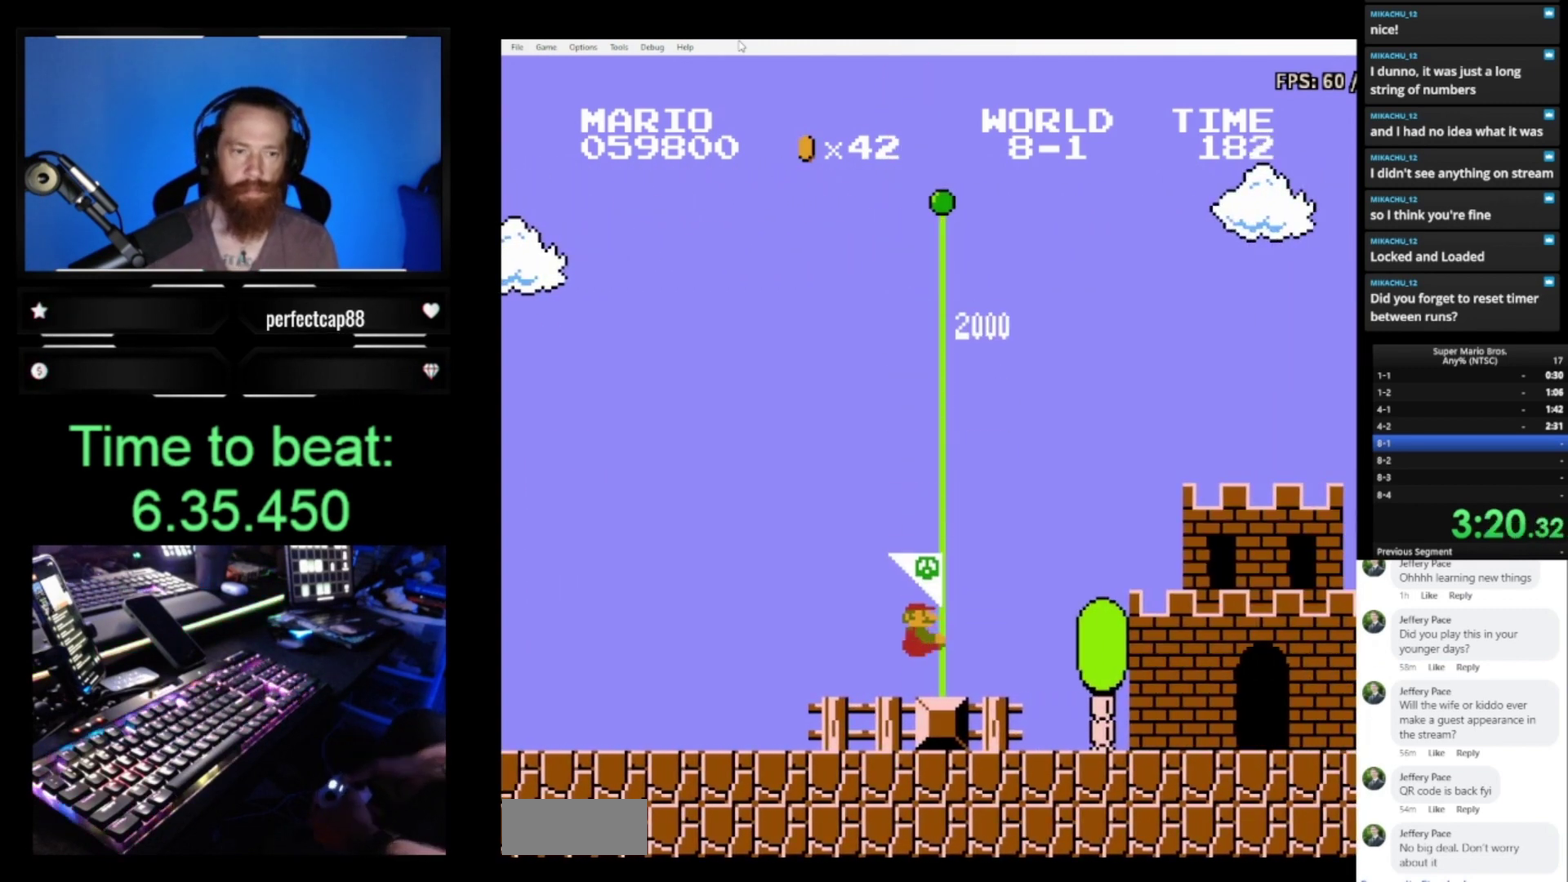
{"dt_ms": 500, "buttons": ["A", "B", "DPAD_RIGHT"], "events": []}
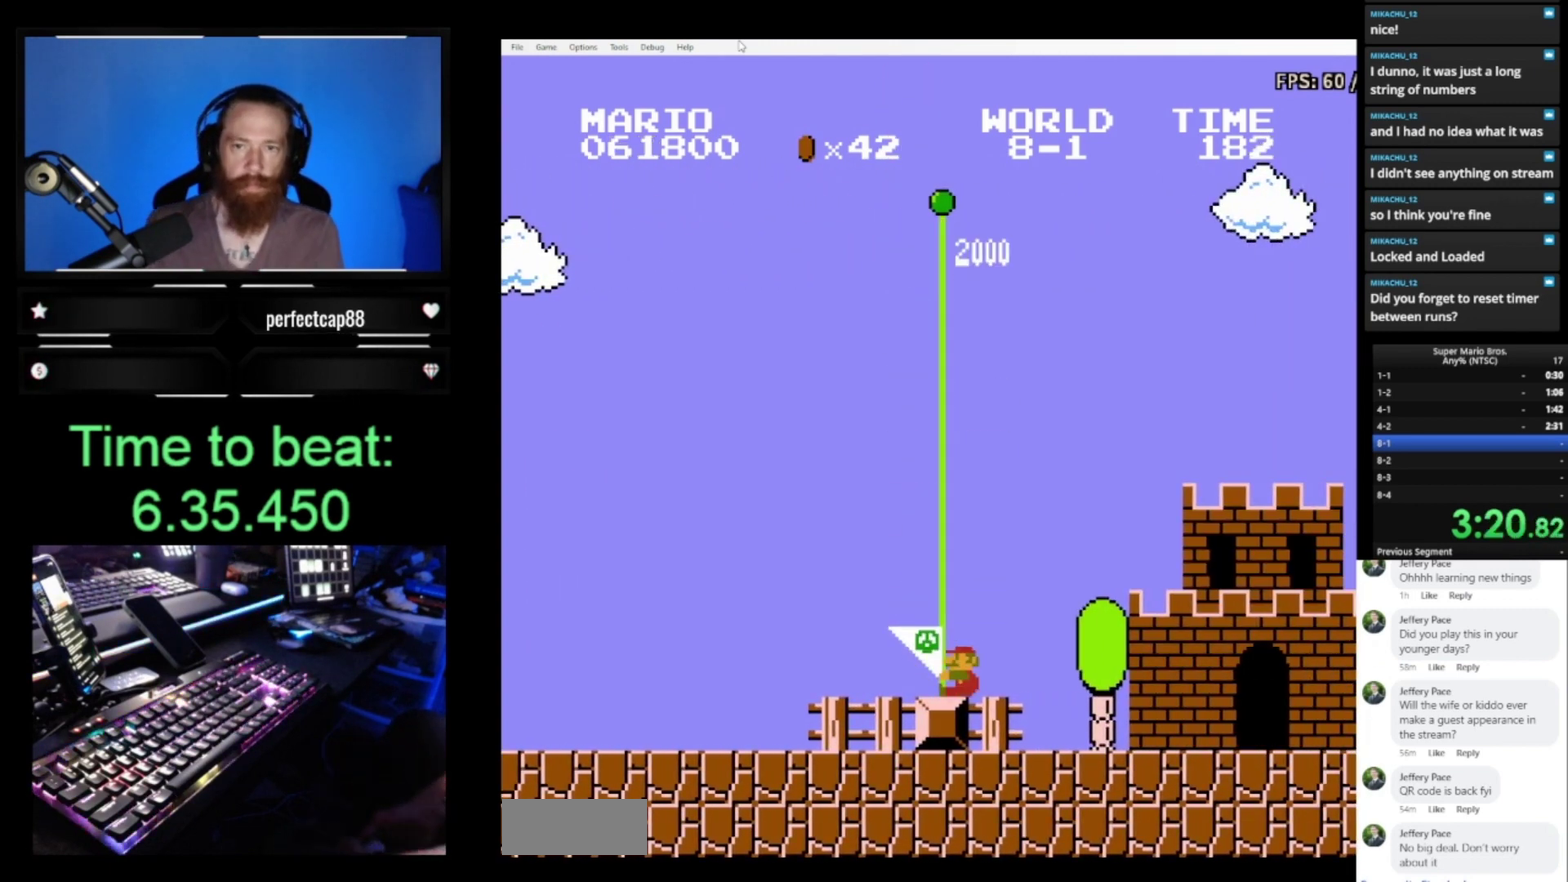
{"dt_ms": 500, "buttons": ["A", "B", "DPAD_RIGHT"], "events": []}
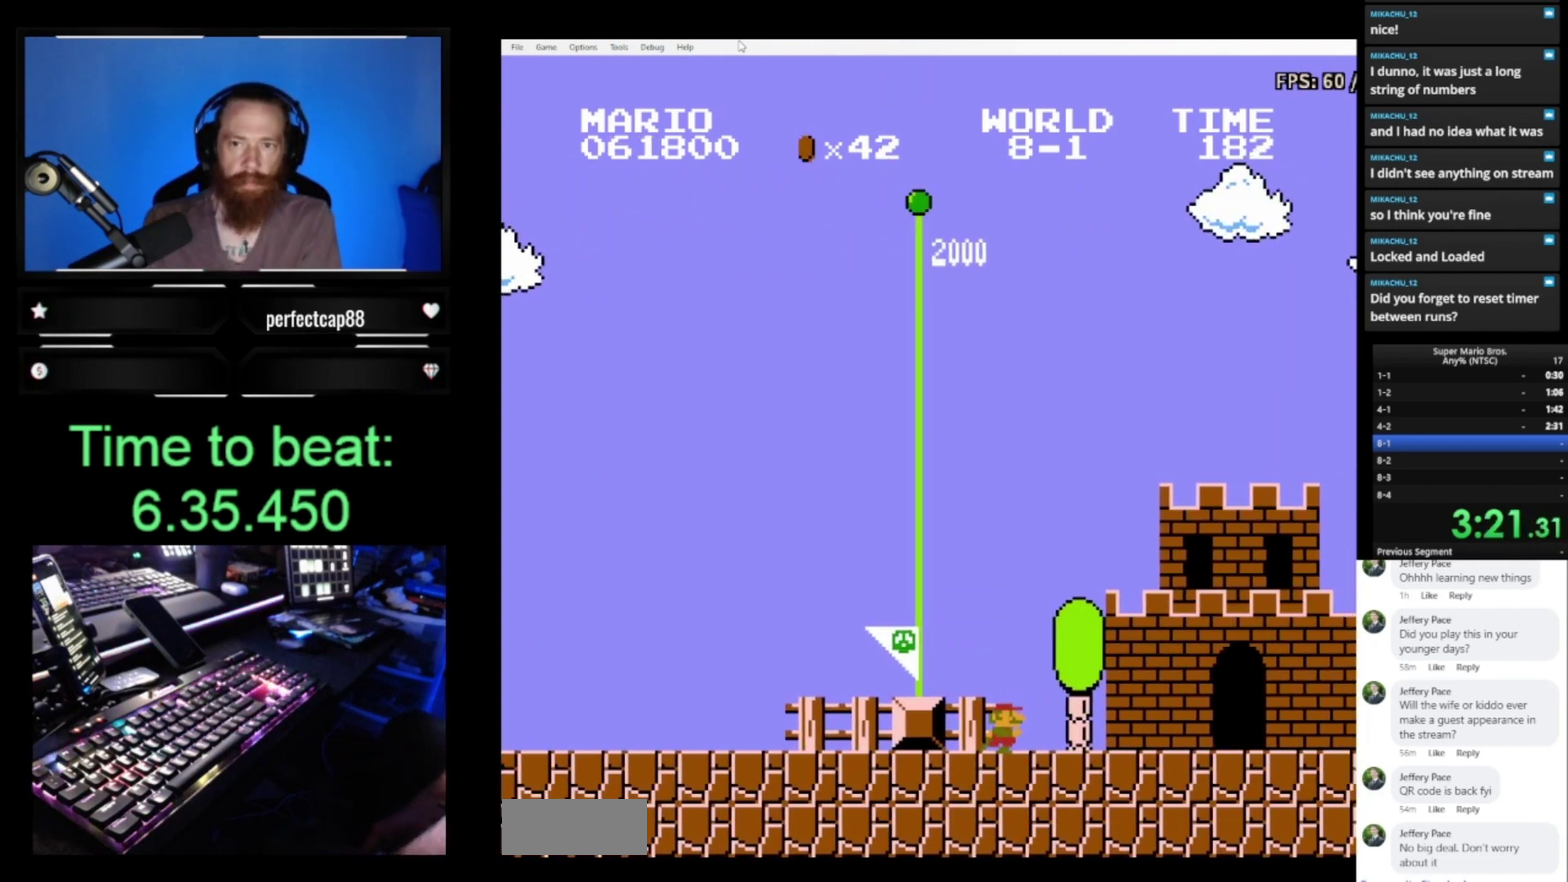
{"dt_ms": 500, "buttons": ["DPAD_RIGHT"], "events": [[67, "A", "up"], [200, "B", "up"]]}
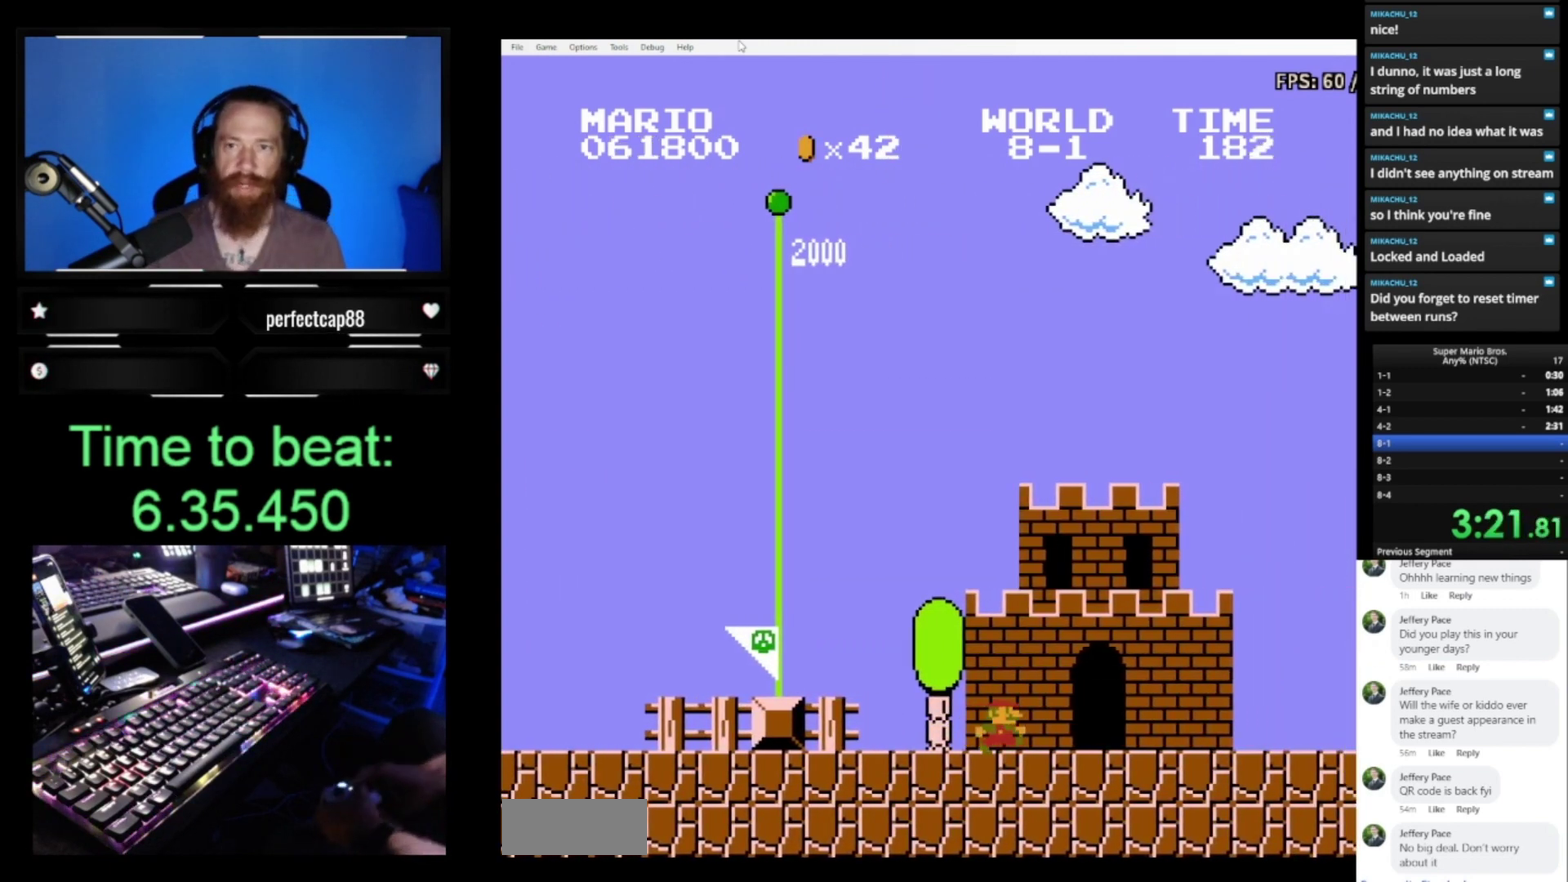
{"dt_ms": 500, "buttons": [], "events": [[200, "DPAD_RIGHT", "up"]]}